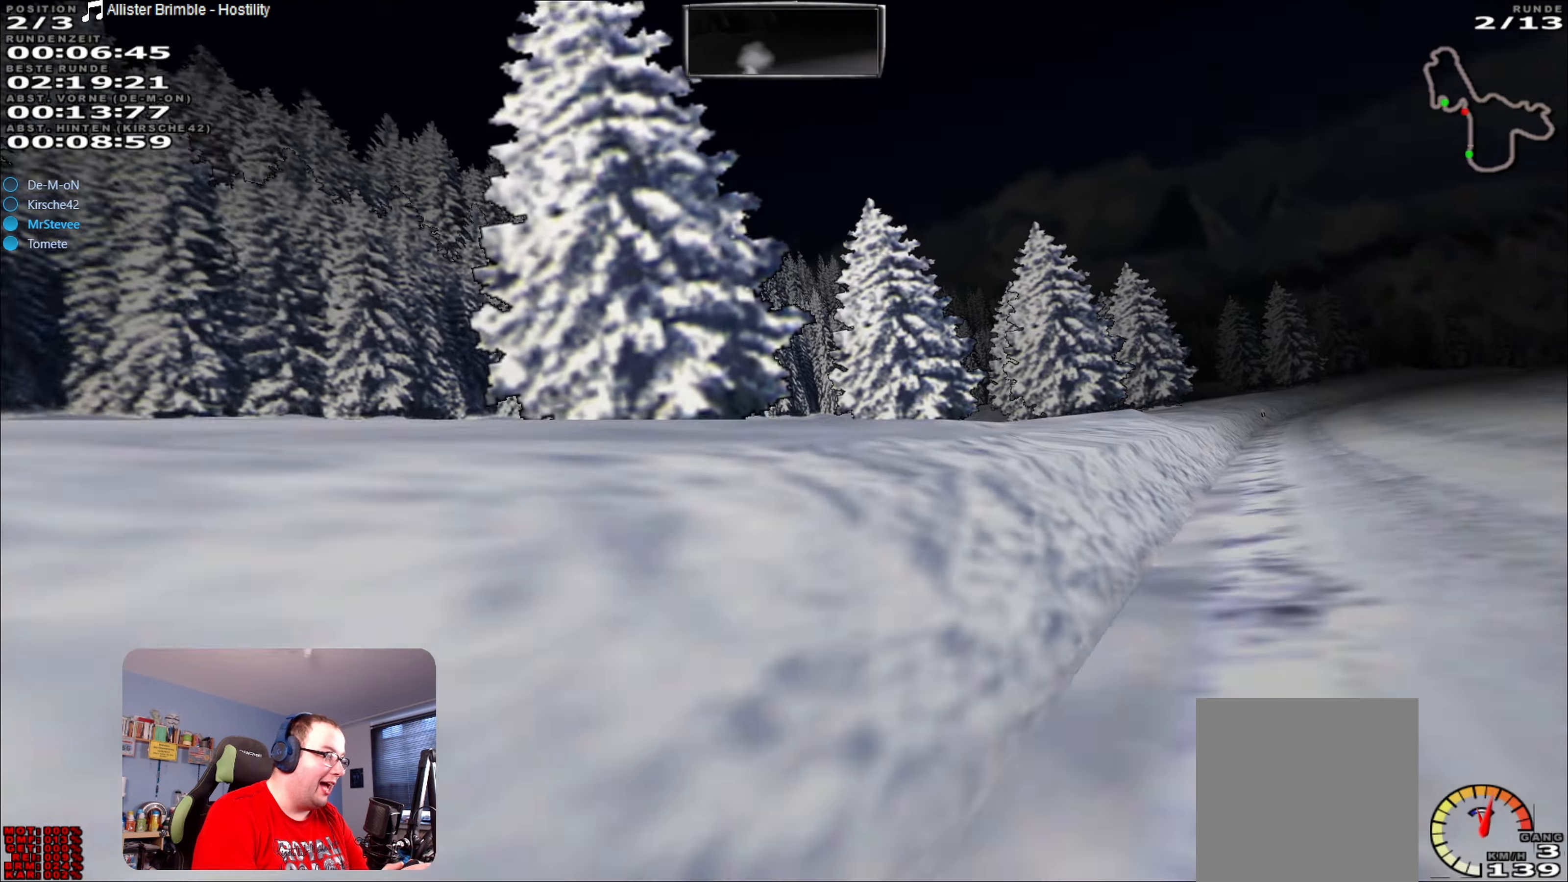
Gameplay with a controller (Xbox layout); each line is a JSON object with the inputs held at the frame after it. "events" lists button and stick changes between this image and that frame as [ms after this image, input, new state], when the widget could be followed in between. Not read: L3 R3.
{"buttons": [], "left_stick": "center", "right_stick": "center", "events": [[400, "left_stick", "center"]]}
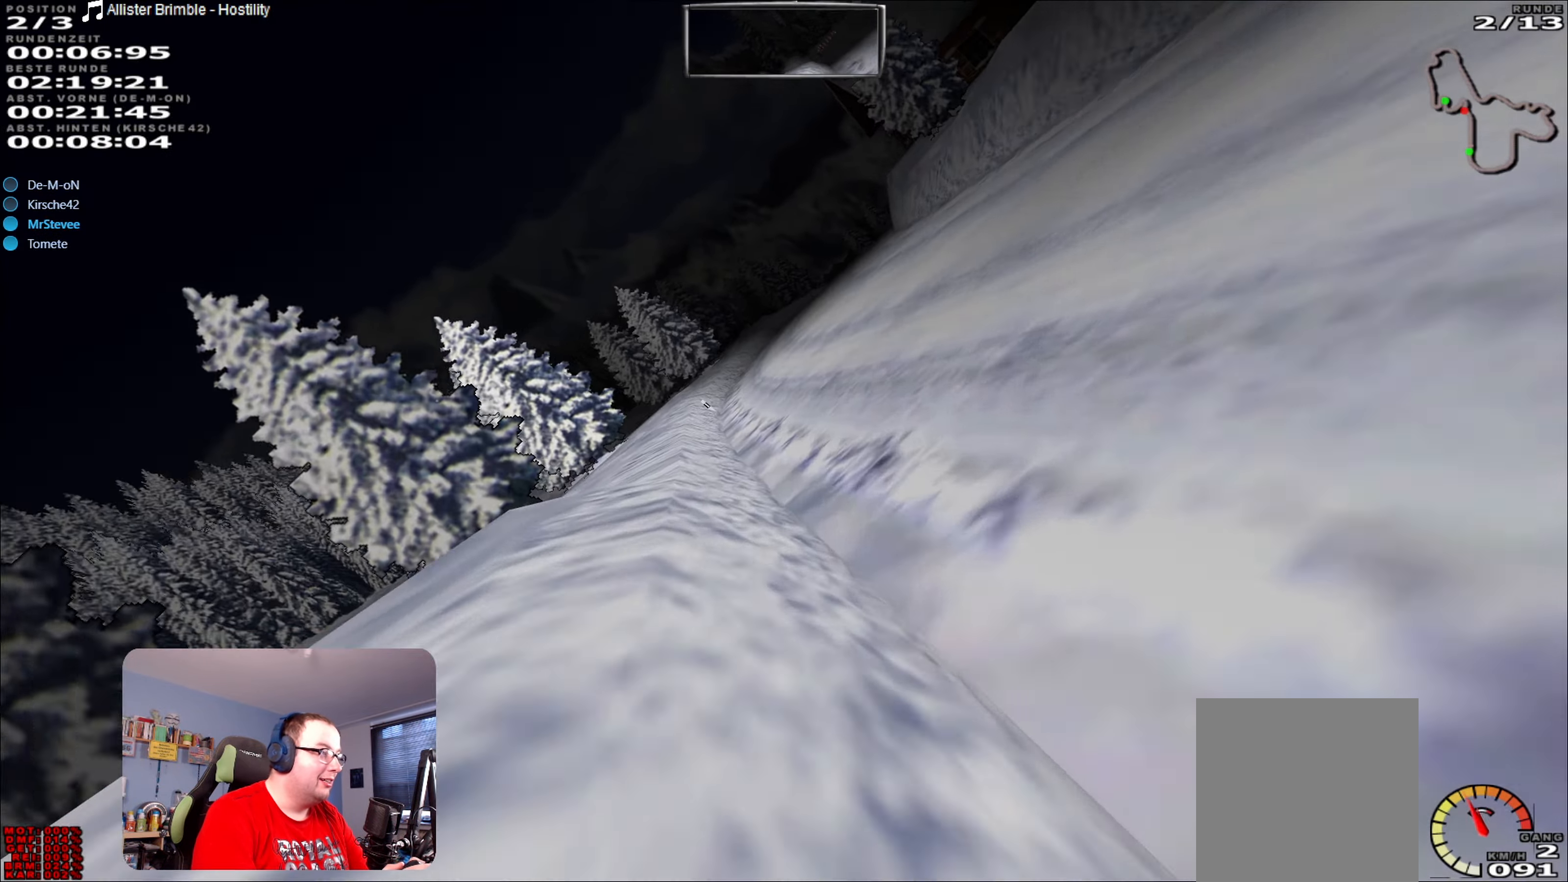
{"buttons": ["R2"], "left_stick": "center", "right_stick": "center", "events": [[83, "left_stick", "right"], [167, "left_stick", "center"], [467, "R2", "down"]]}
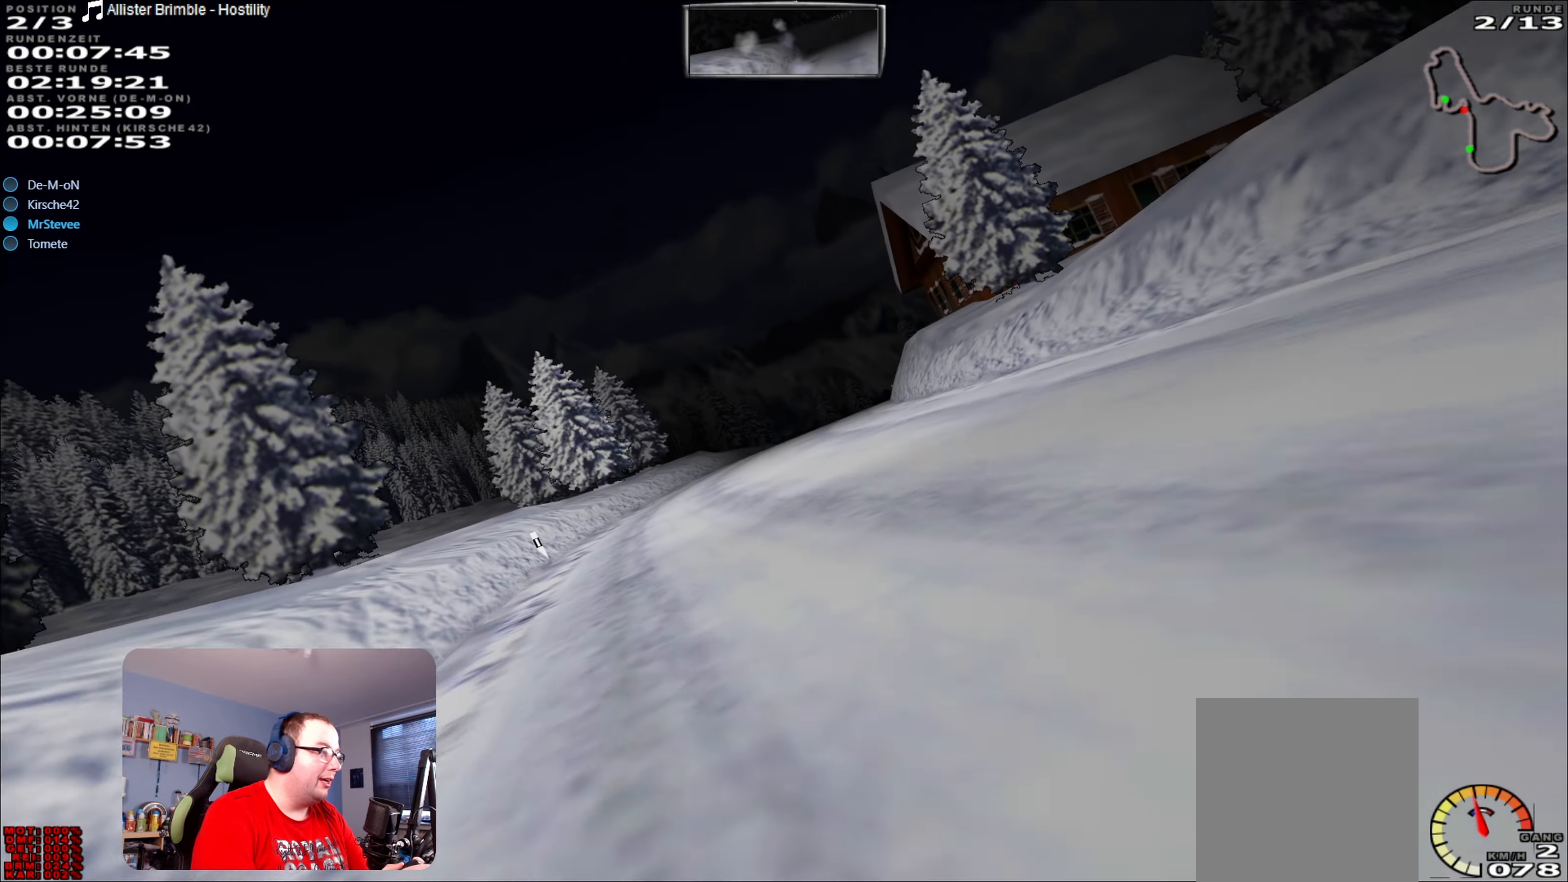
{"buttons": ["R2"], "left_stick": "center", "right_stick": "center", "events": []}
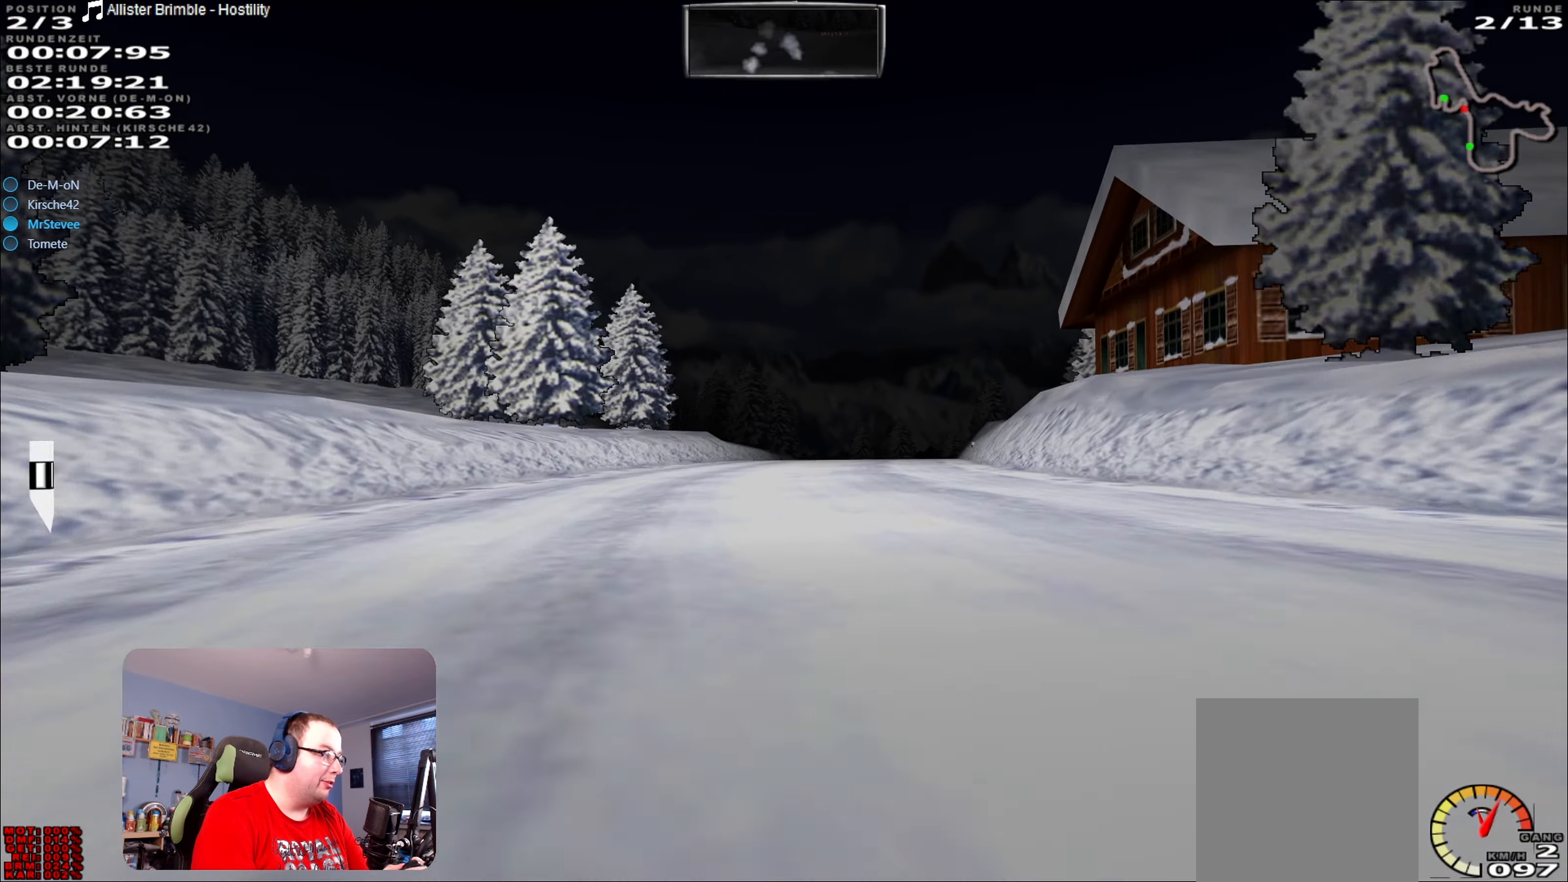
{"buttons": ["R2"], "left_stick": "right", "right_stick": "center", "events": [[417, "left_stick", "right"]]}
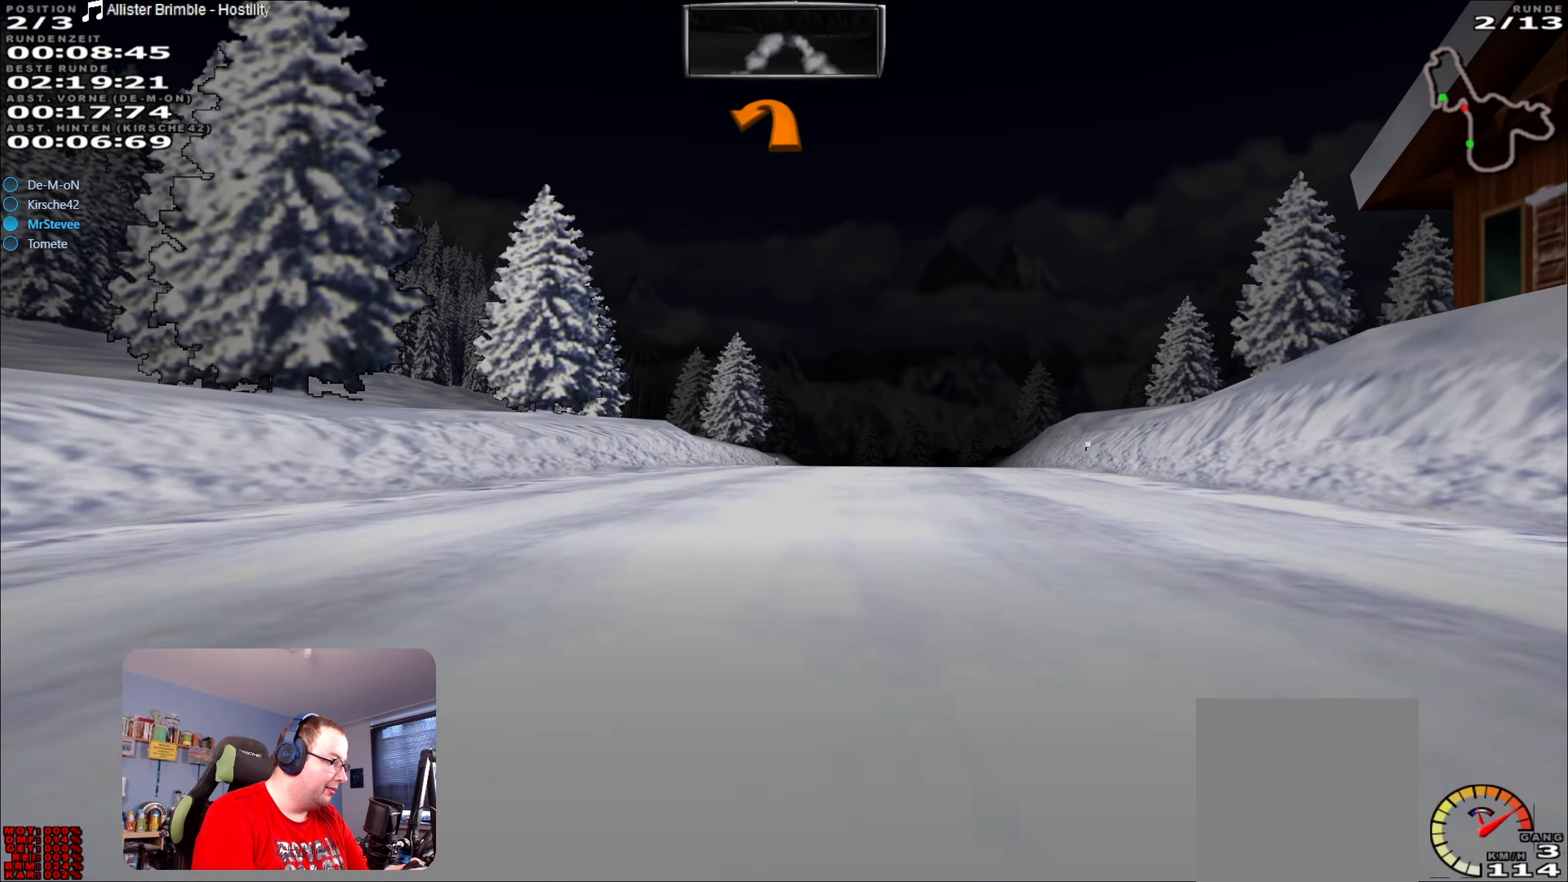
{"buttons": ["R2"], "left_stick": "center", "right_stick": "center", "events": [[100, "left_stick", "center"]]}
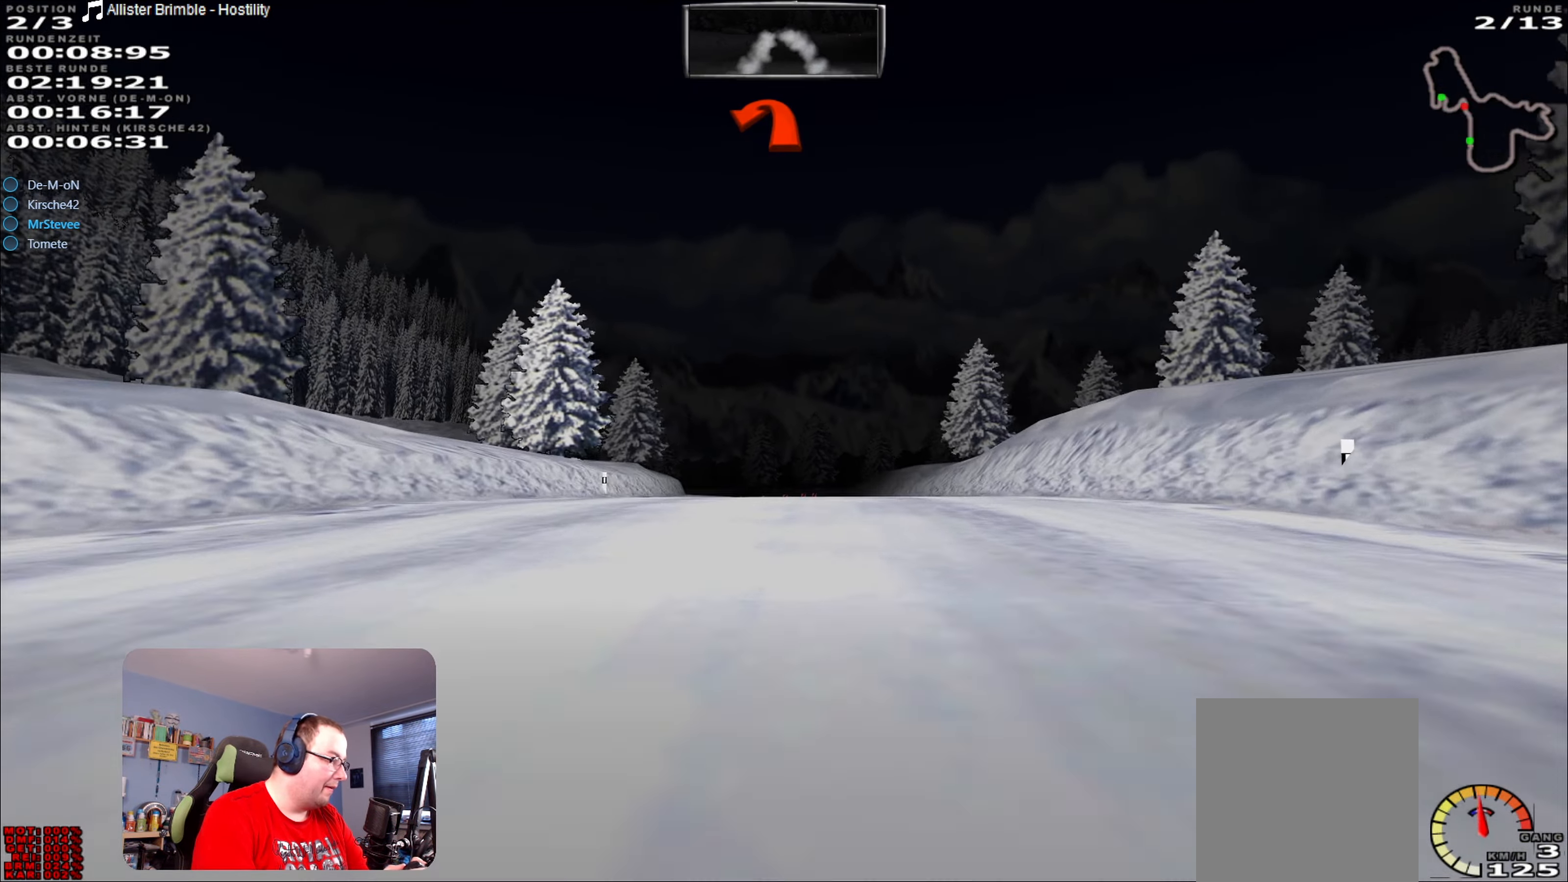
{"buttons": ["R2"], "left_stick": "center", "right_stick": "center", "events": [[33, "left_stick", "right"], [183, "left_stick", "center"], [317, "left_stick", "down-left"], [483, "left_stick", "center"]]}
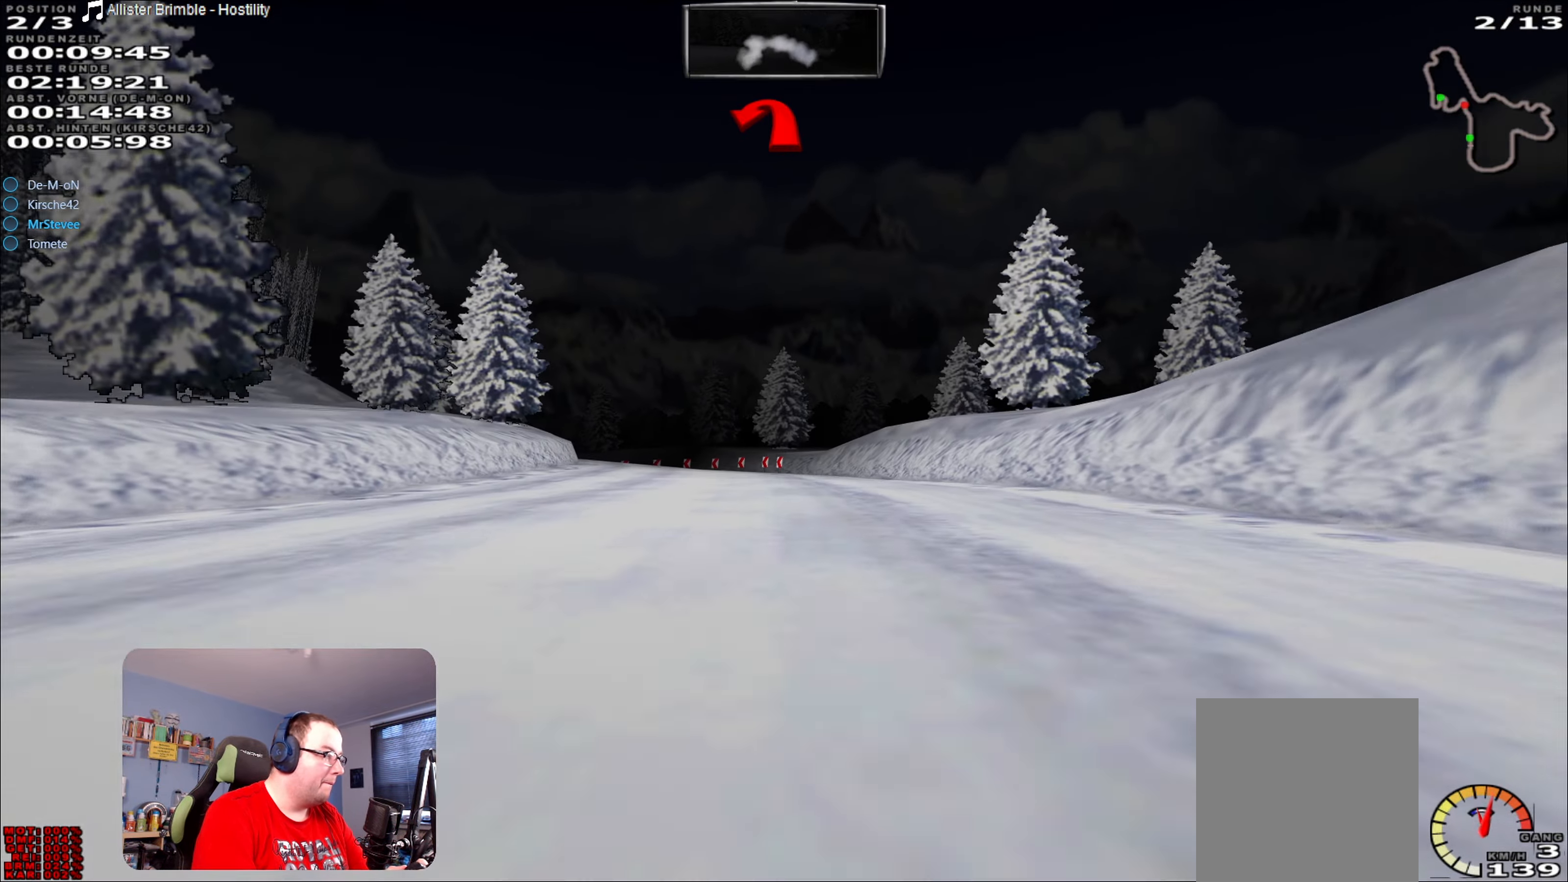
{"buttons": ["L2"], "left_stick": "down-left", "right_stick": "center", "events": [[367, "R2", "up"], [367, "left_stick", "down-left"], [434, "L2", "down"]]}
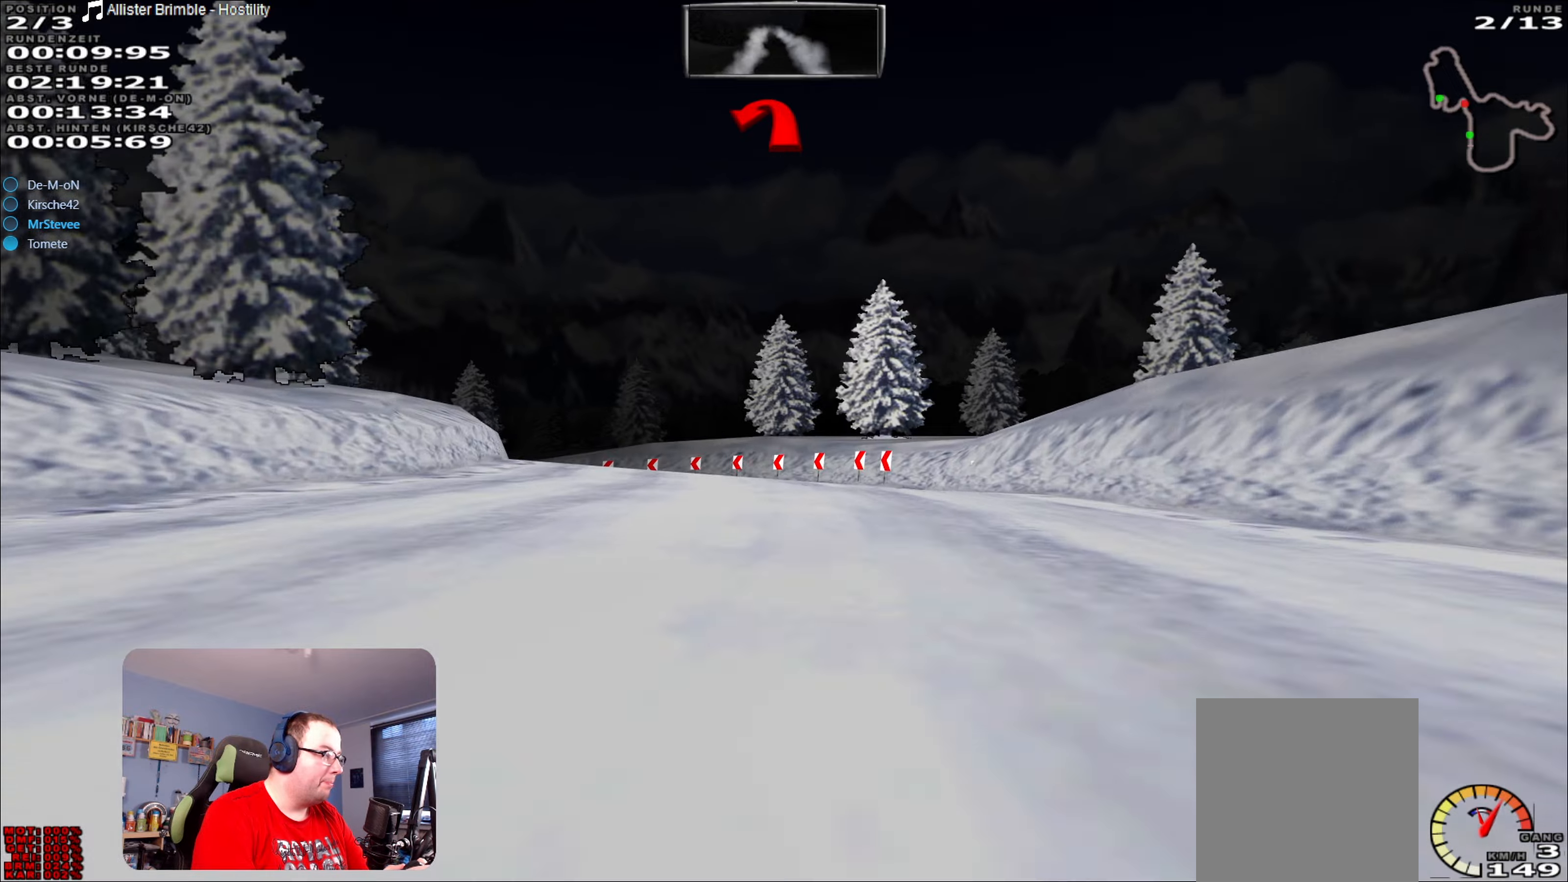
{"buttons": [], "left_stick": "left", "right_stick": "center", "events": [[100, "L2", "up"], [200, "L2", "down"], [250, "left_stick", "left"], [317, "L2", "up"]]}
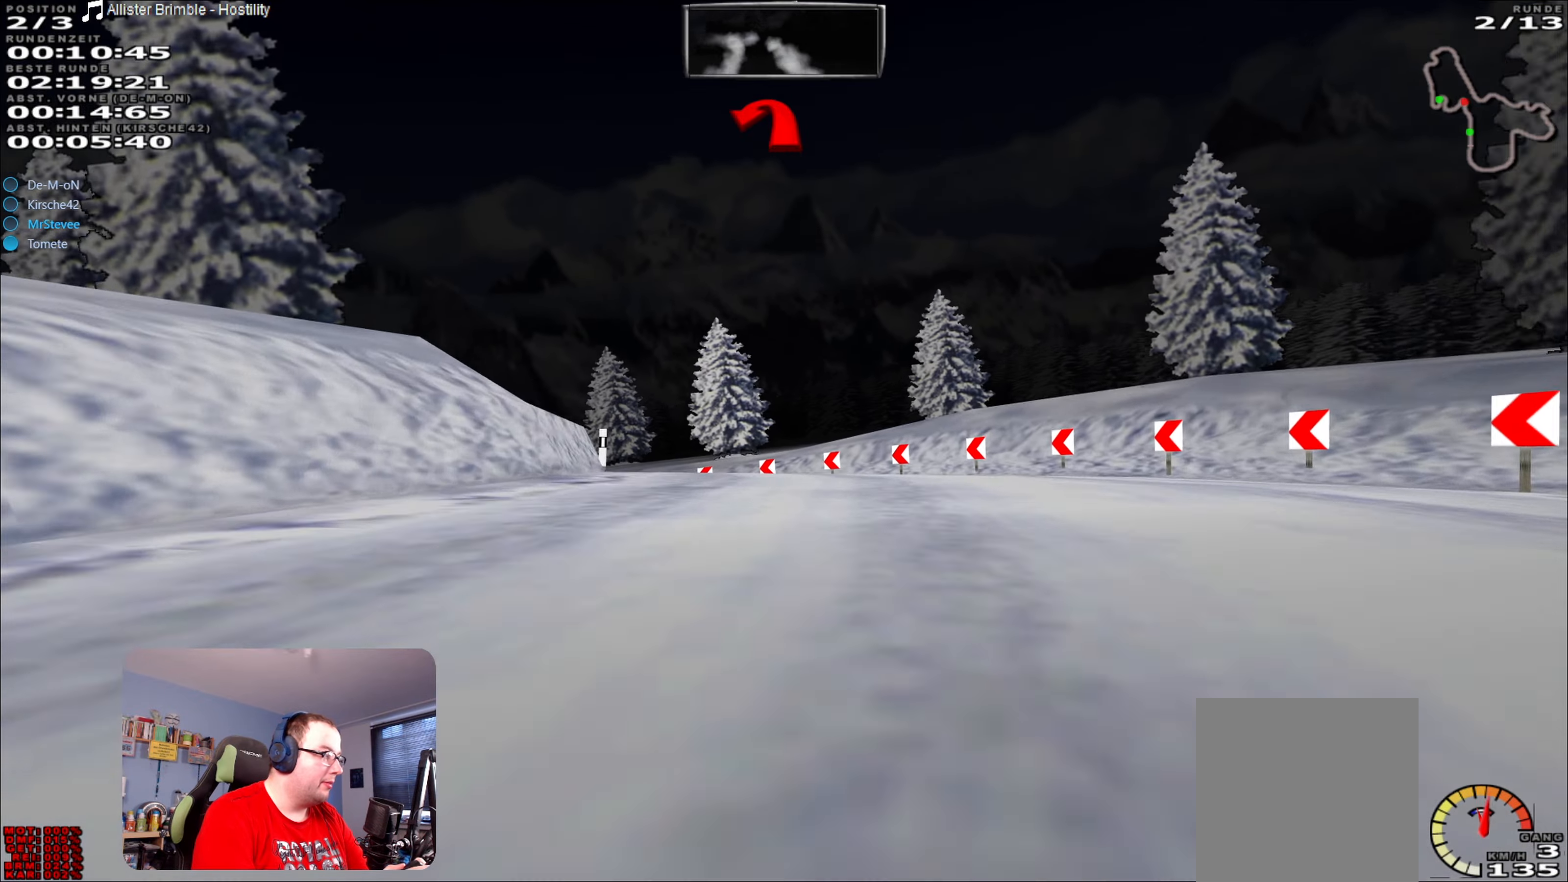
{"buttons": [], "left_stick": "left", "right_stick": "center", "events": []}
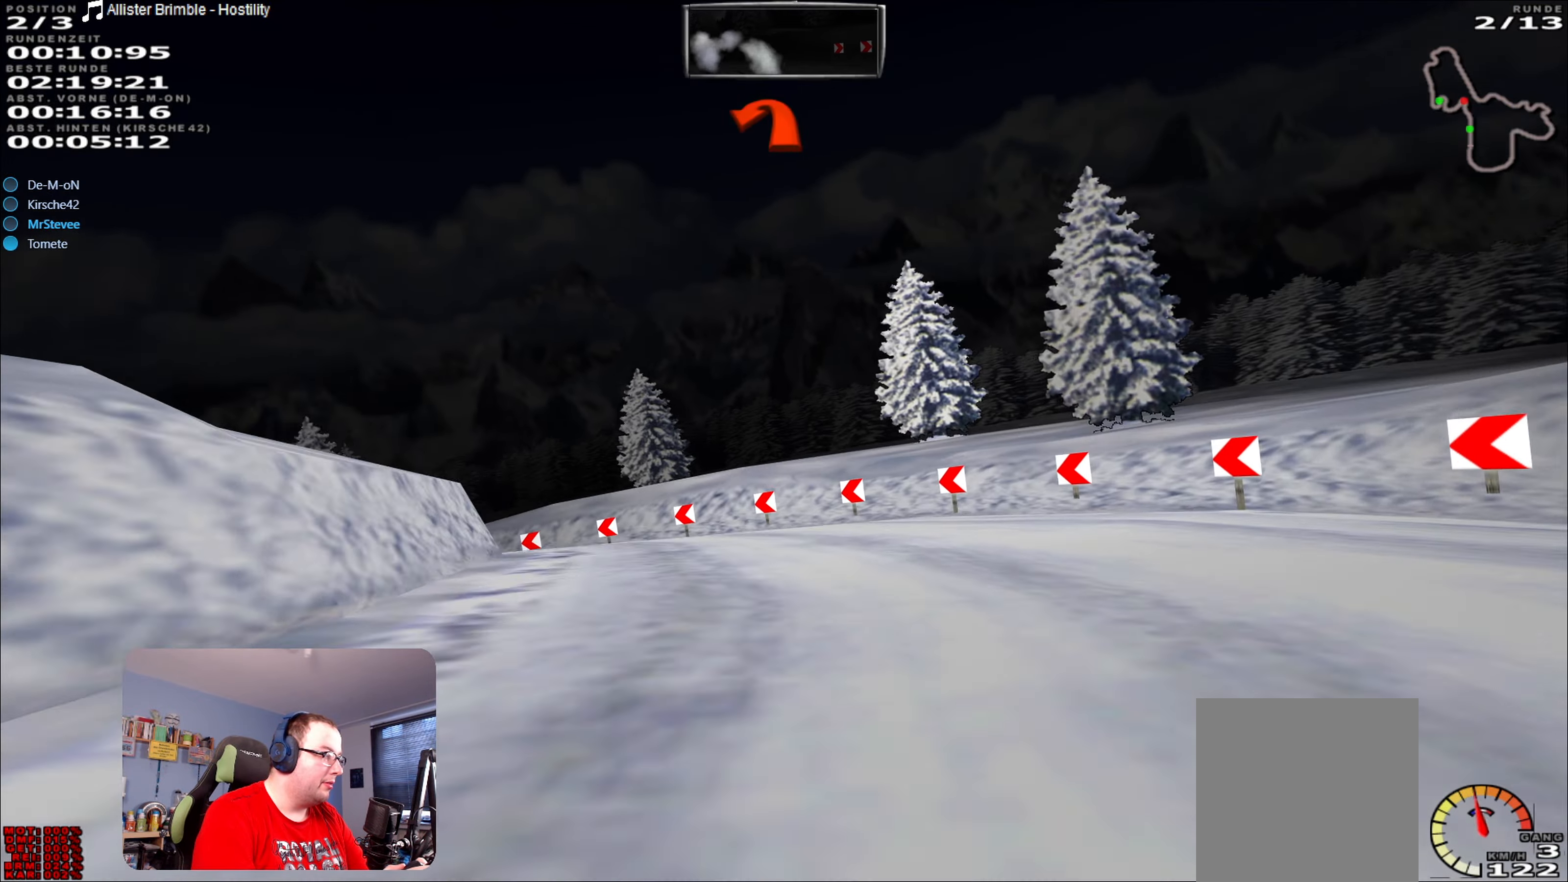
{"buttons": [], "left_stick": "left", "right_stick": "center", "events": [[317, "L2", "down"], [450, "L2", "up"]]}
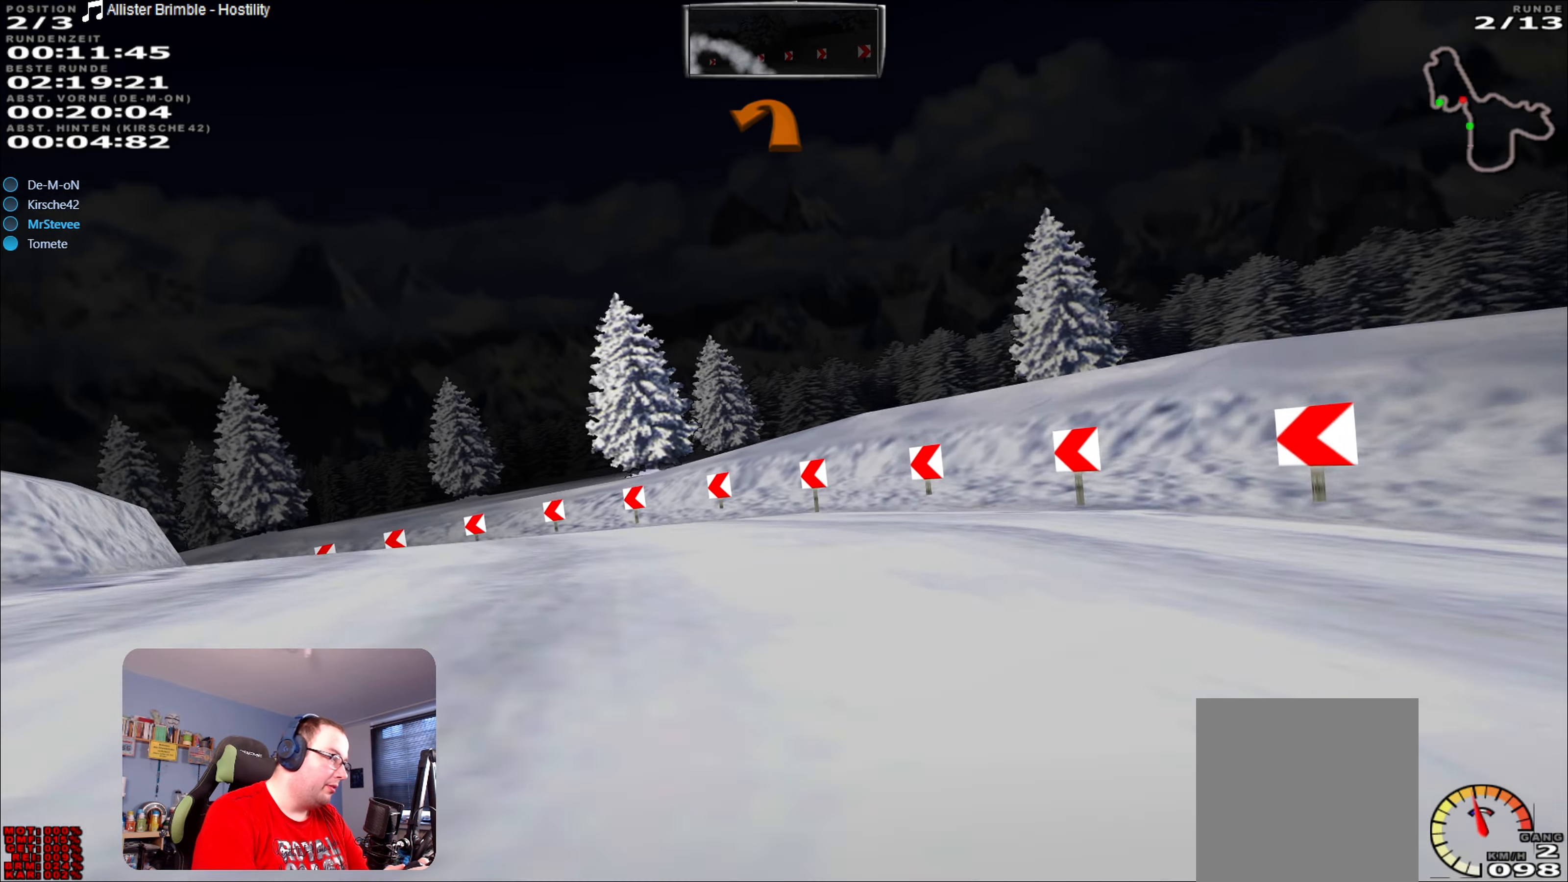
{"buttons": [], "left_stick": "left", "right_stick": "center", "events": []}
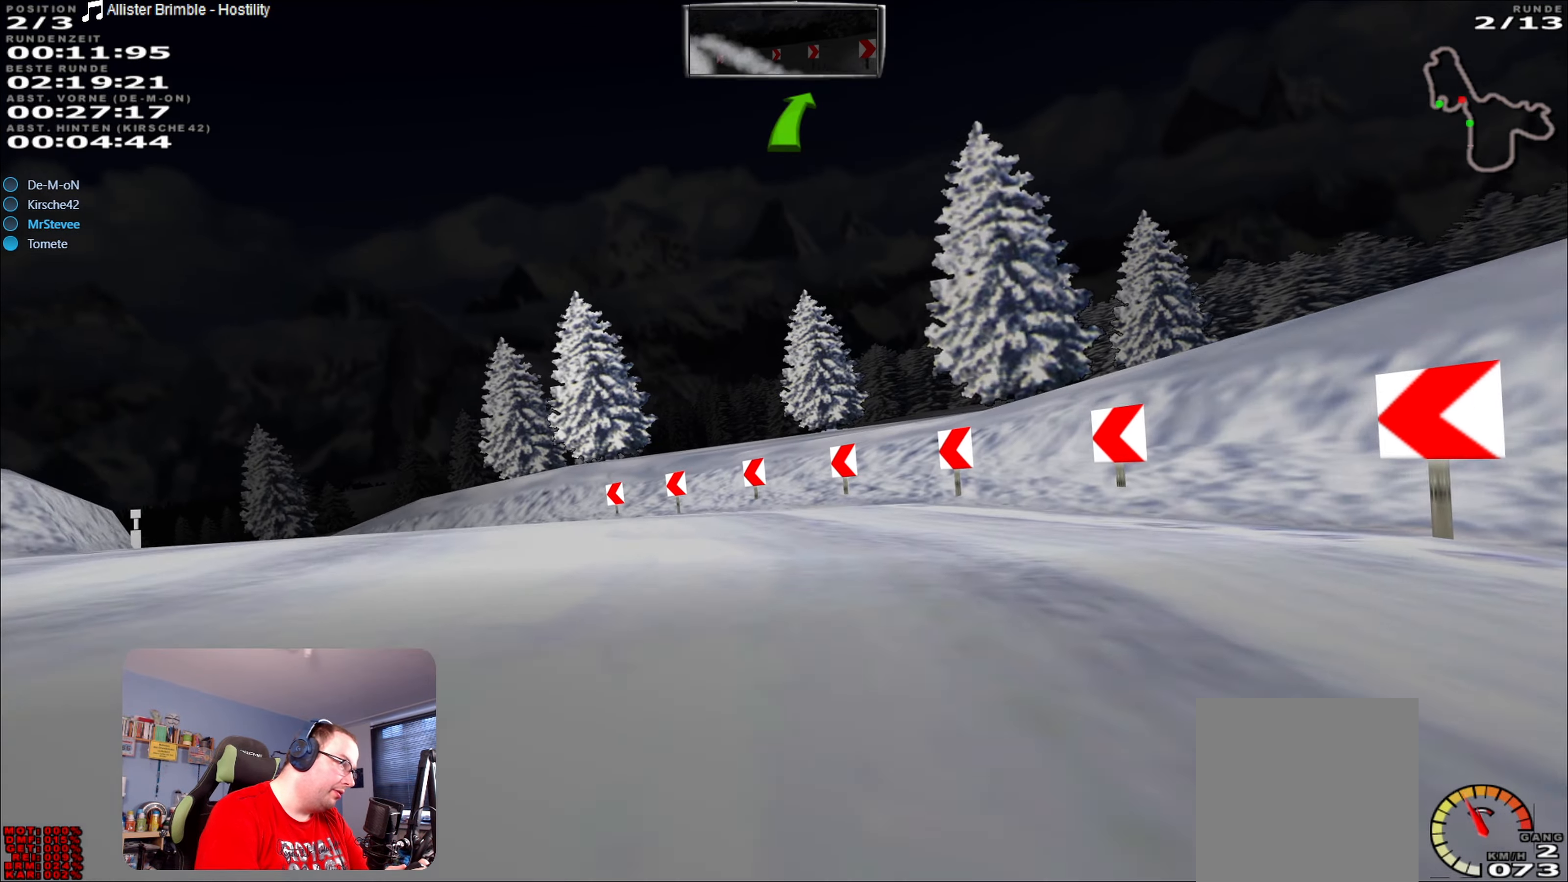
{"buttons": ["R2"], "left_stick": "left", "right_stick": "center", "events": [[67, "R2", "down"]]}
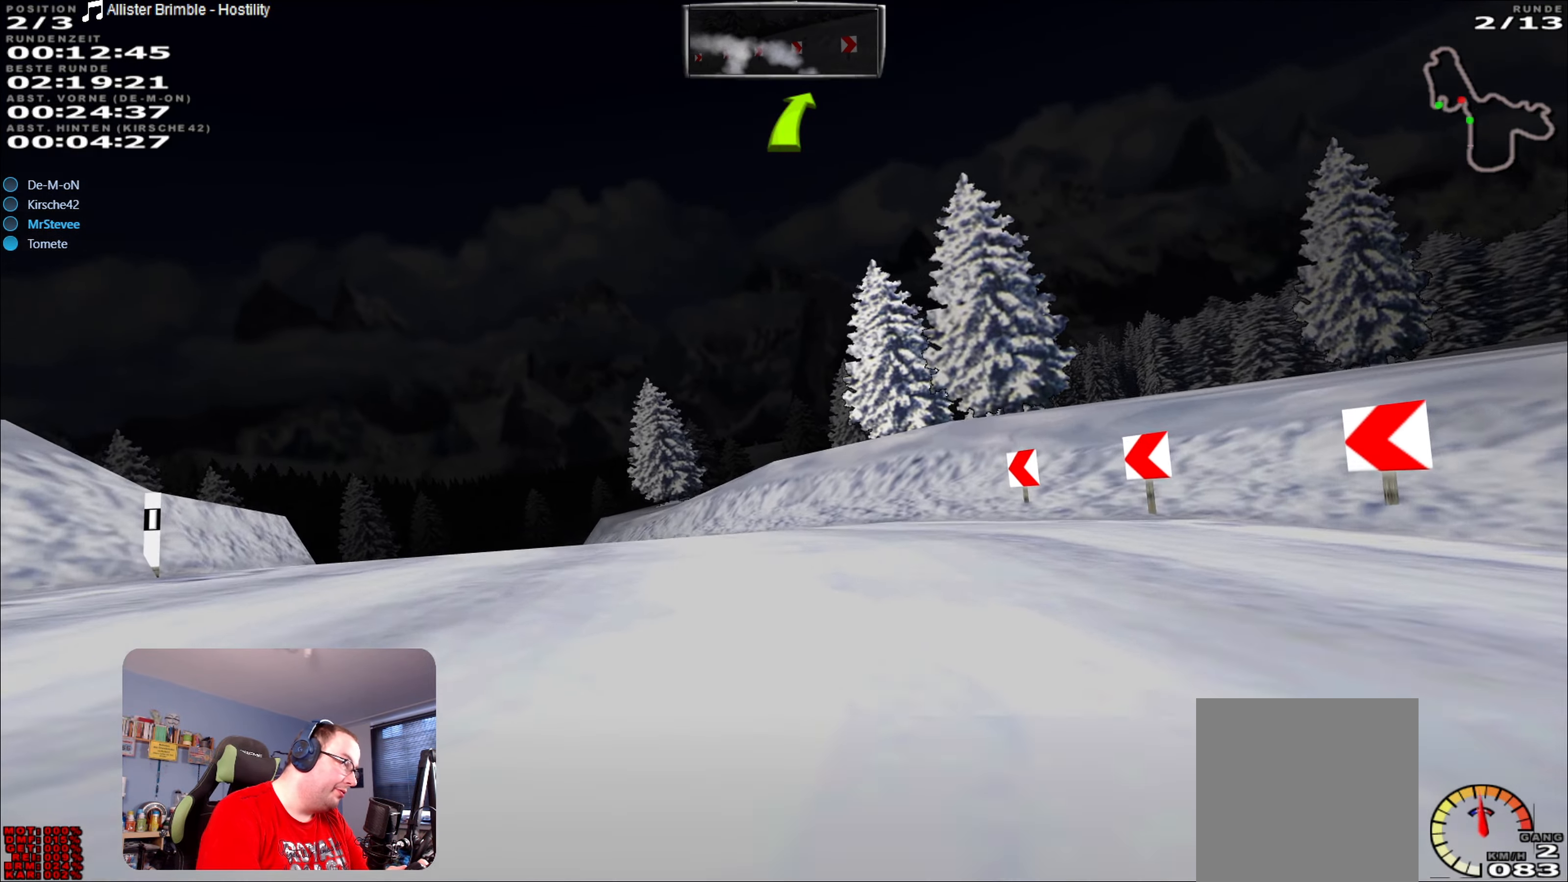
{"buttons": ["R2"], "left_stick": "center", "right_stick": "center", "events": [[400, "left_stick", "center"]]}
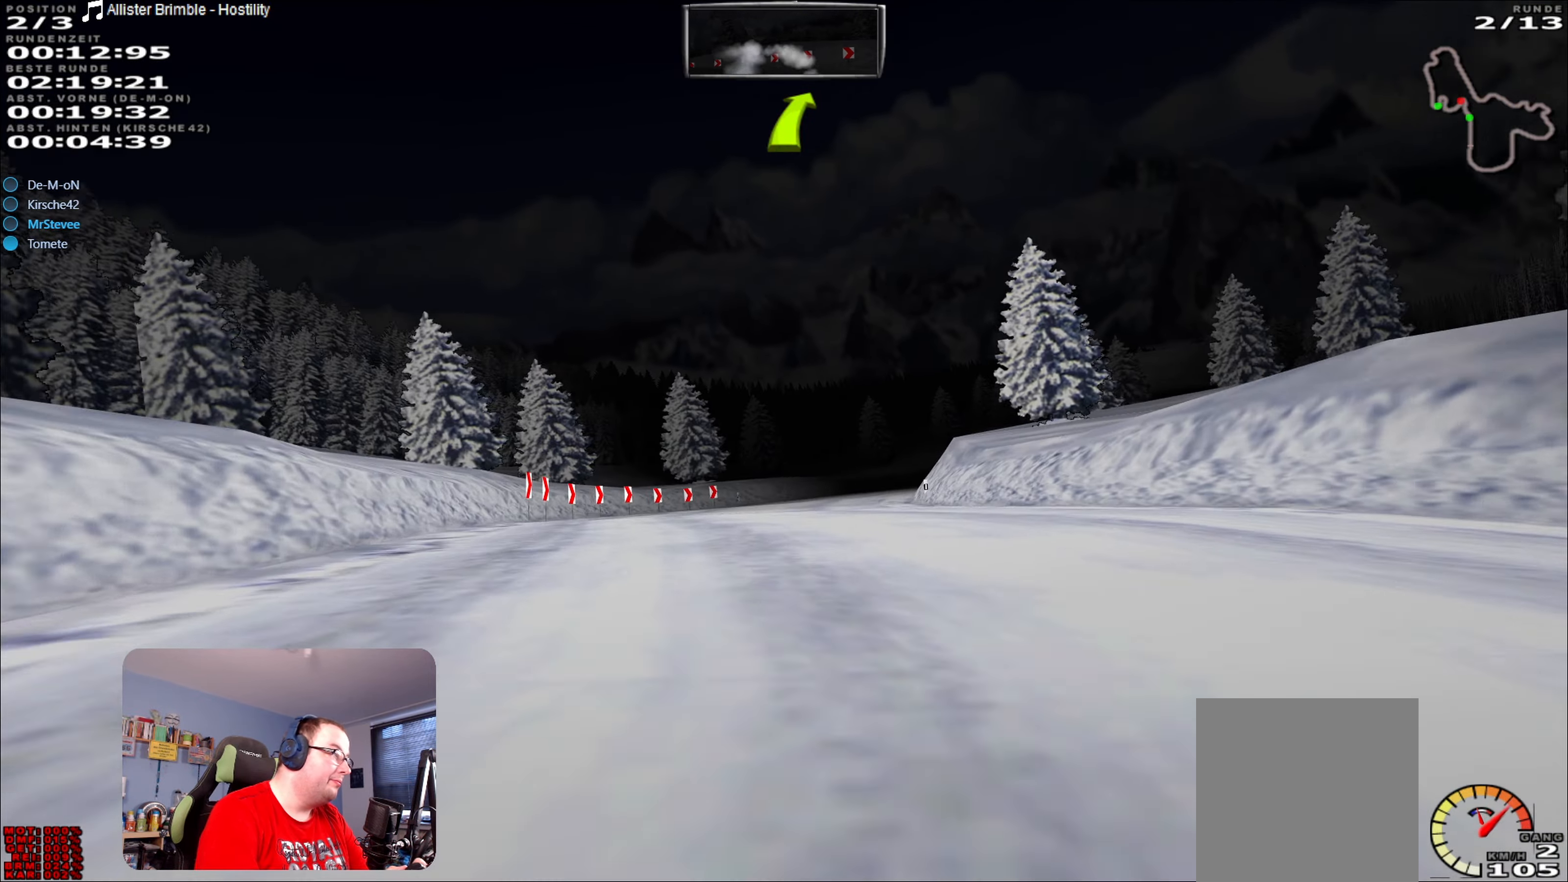
{"buttons": [], "left_stick": "left", "right_stick": "center", "events": [[450, "left_stick", "left"], [467, "R2", "up"]]}
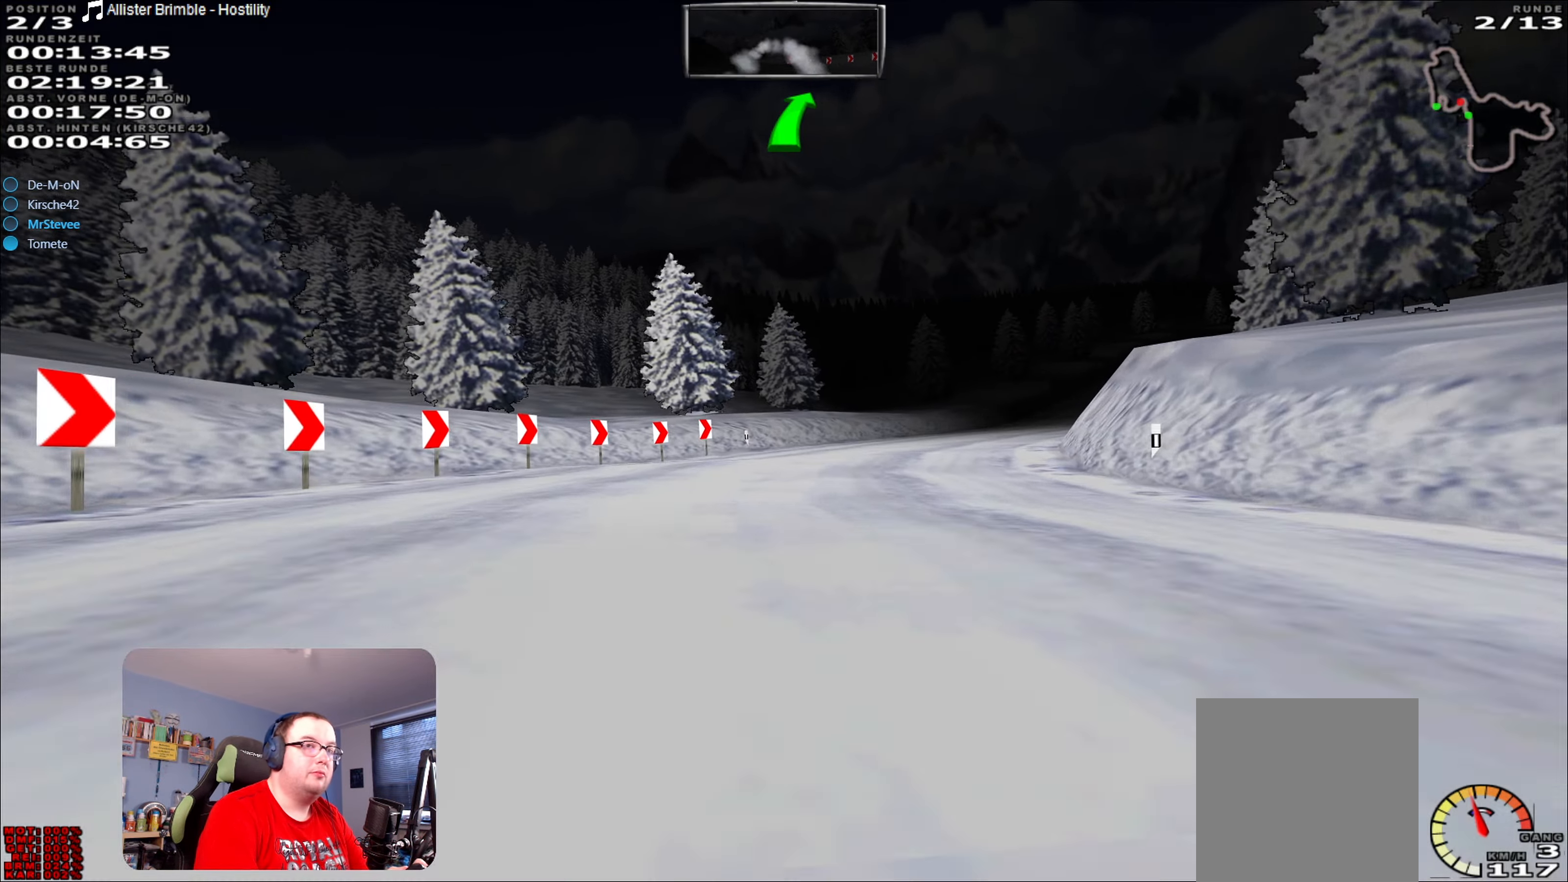
{"buttons": [], "left_stick": "right", "right_stick": "center", "events": [[50, "left_stick", "center"], [334, "left_stick", "right"]]}
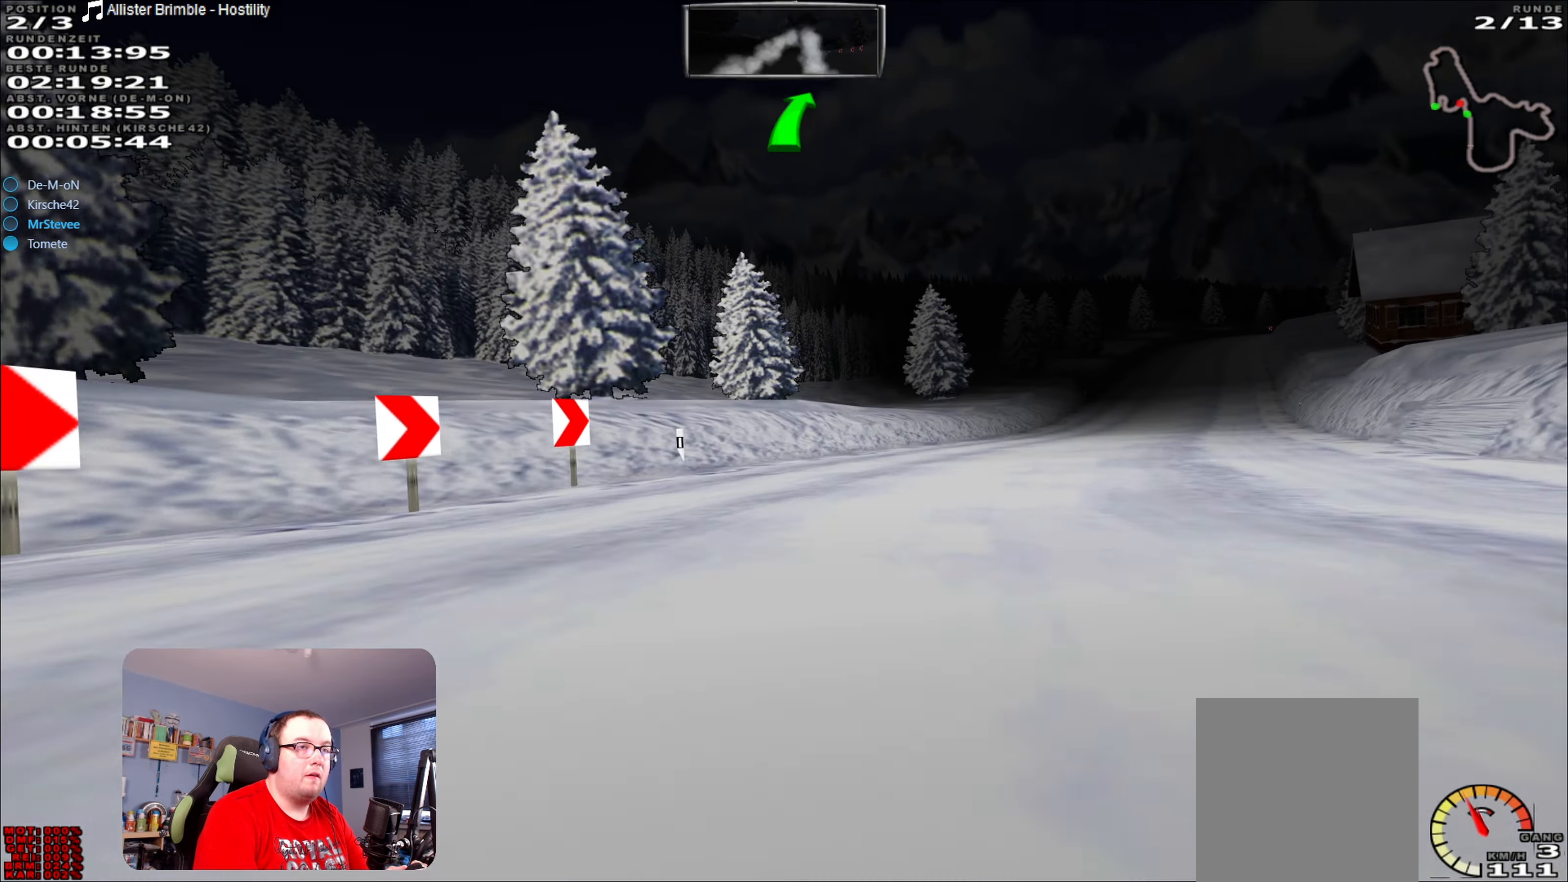
{"buttons": ["R2"], "left_stick": "center", "right_stick": "center", "events": [[67, "R2", "down"], [84, "left_stick", "center"], [284, "left_stick", "right"], [500, "left_stick", "center"]]}
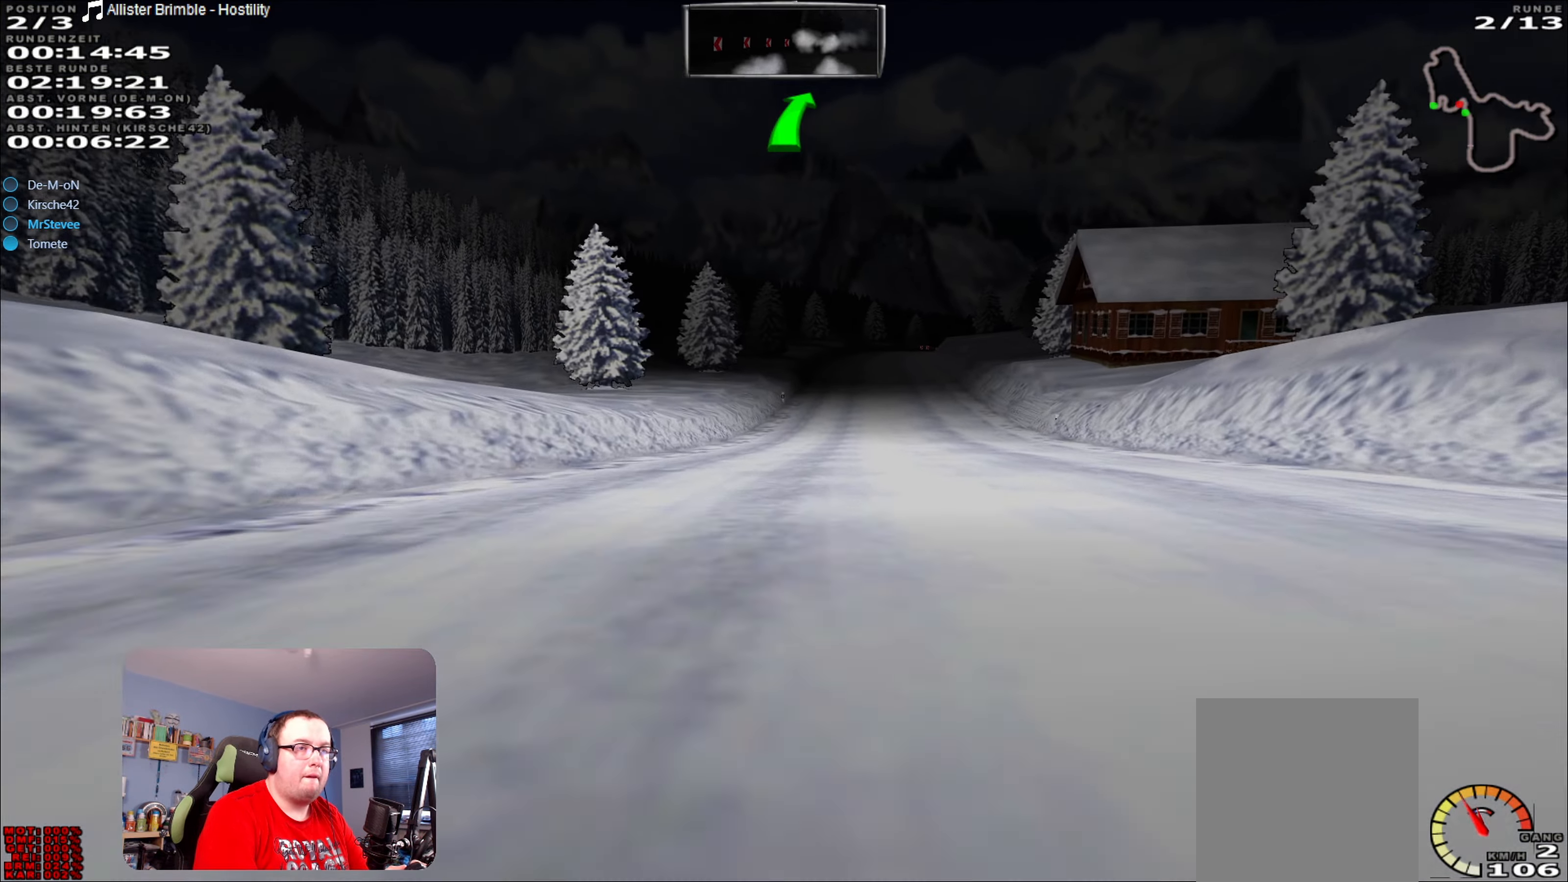
{"buttons": ["R2"], "left_stick": "center", "right_stick": "center", "events": []}
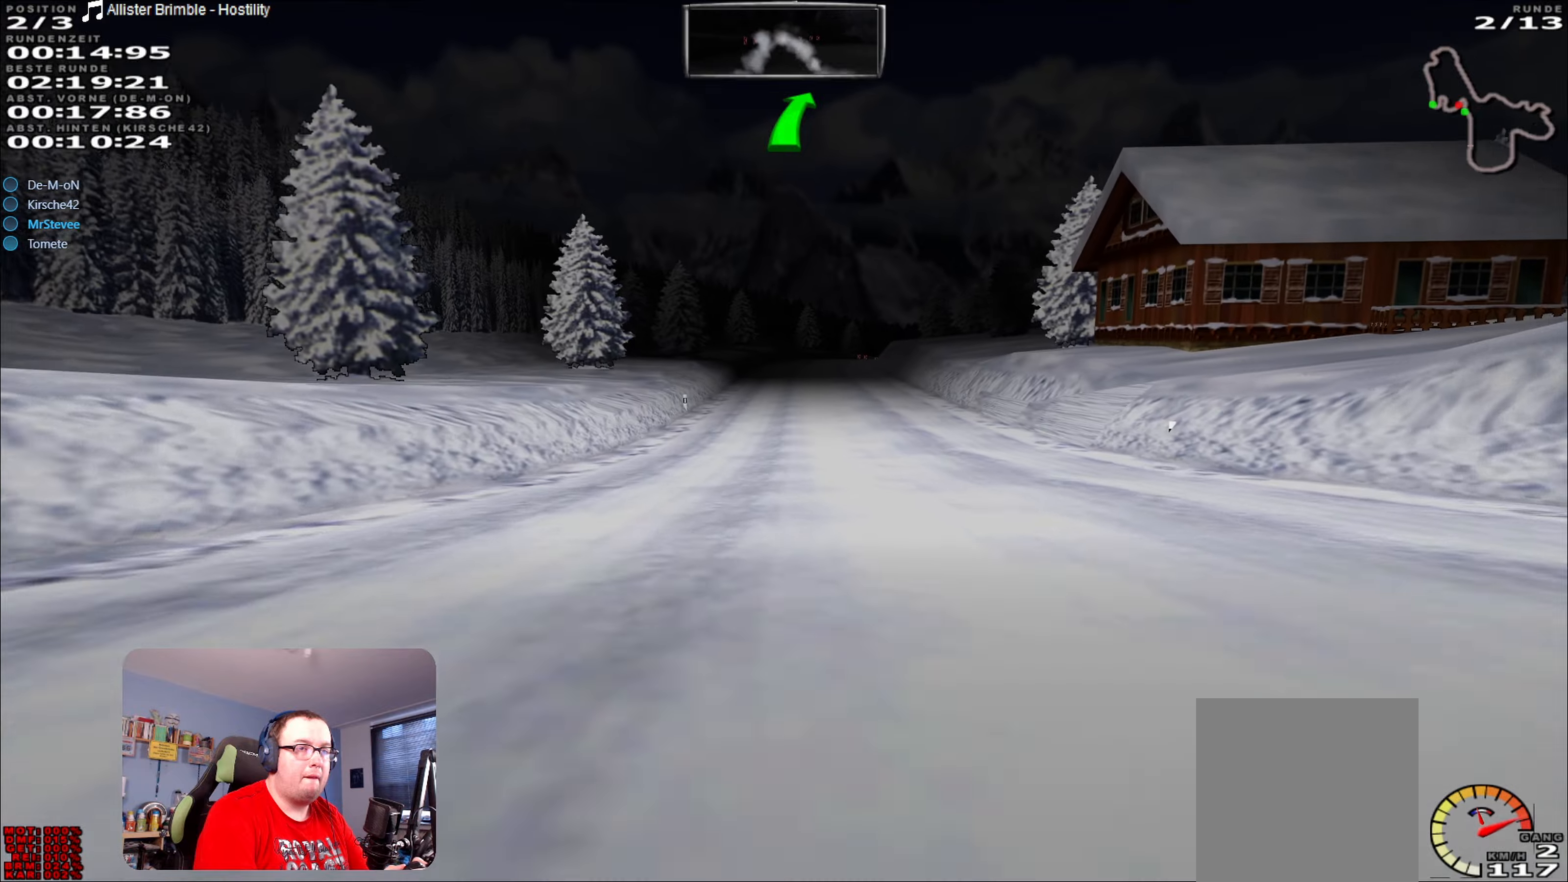
{"buttons": ["R2"], "left_stick": "down-left", "right_stick": "center", "events": [[133, "left_stick", "right"], [233, "left_stick", "center"], [466, "left_stick", "down-left"]]}
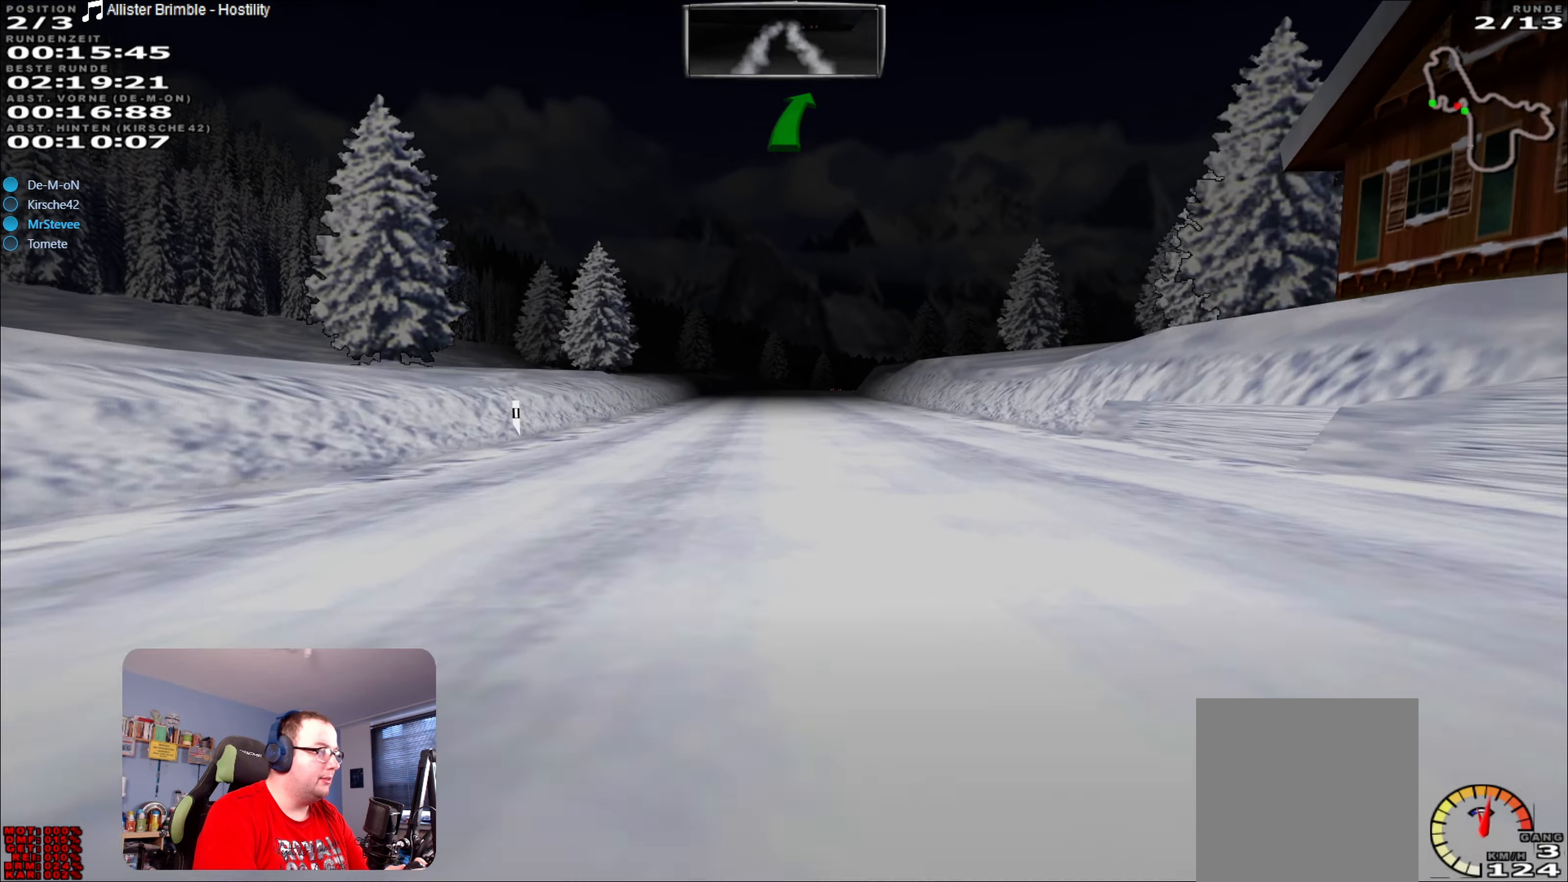
{"buttons": ["R2"], "left_stick": "center", "right_stick": "center", "events": [[116, "left_stick", "center"], [316, "left_stick", "right"], [433, "left_stick", "center"]]}
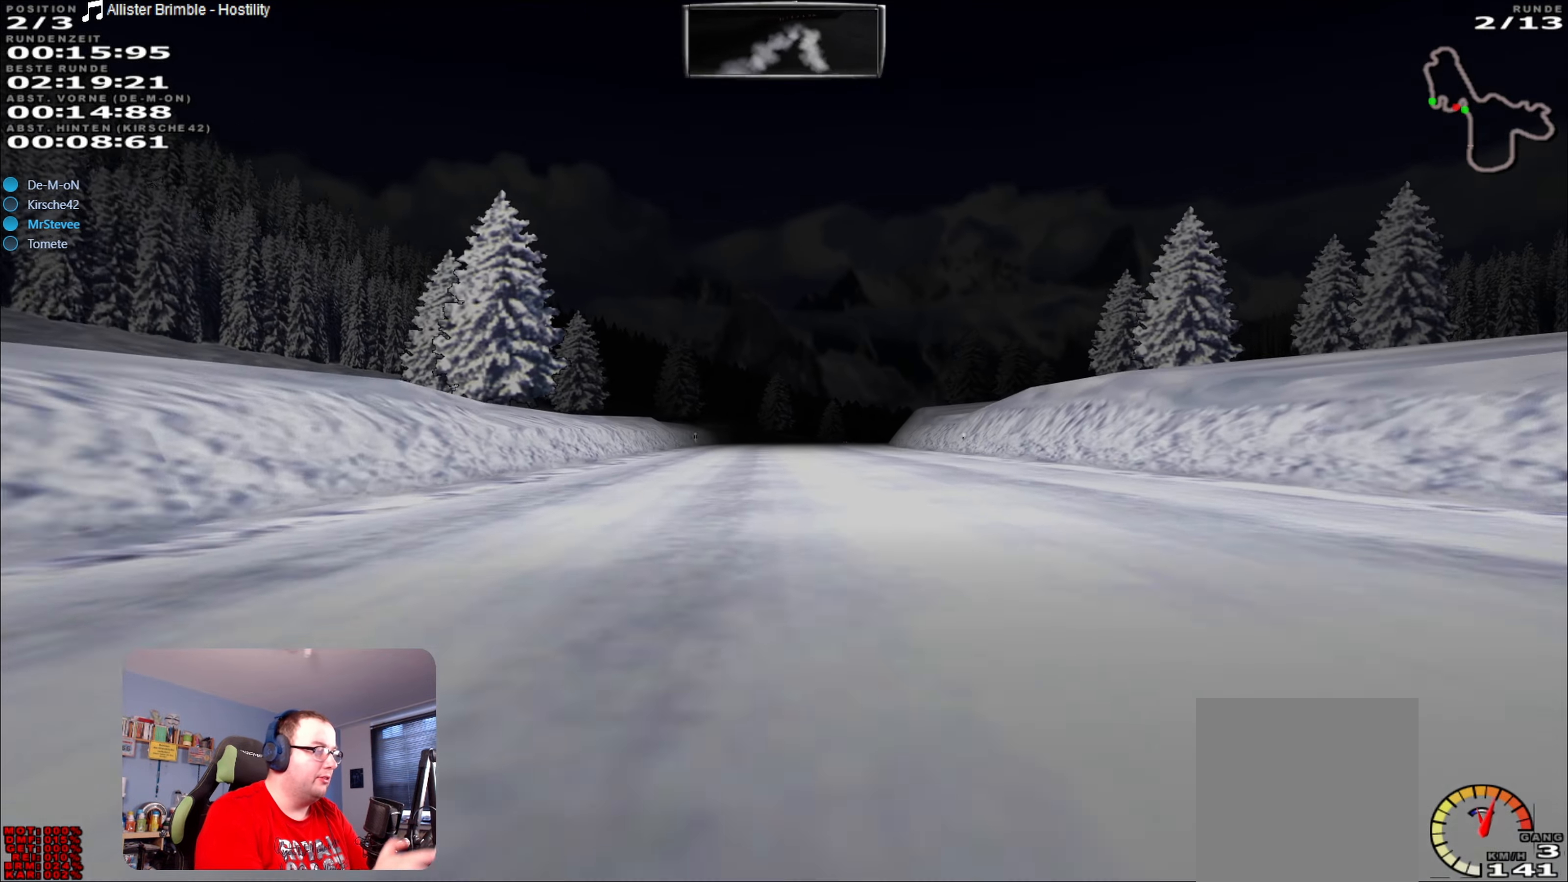
{"buttons": ["R2"], "left_stick": "center", "right_stick": "center", "events": []}
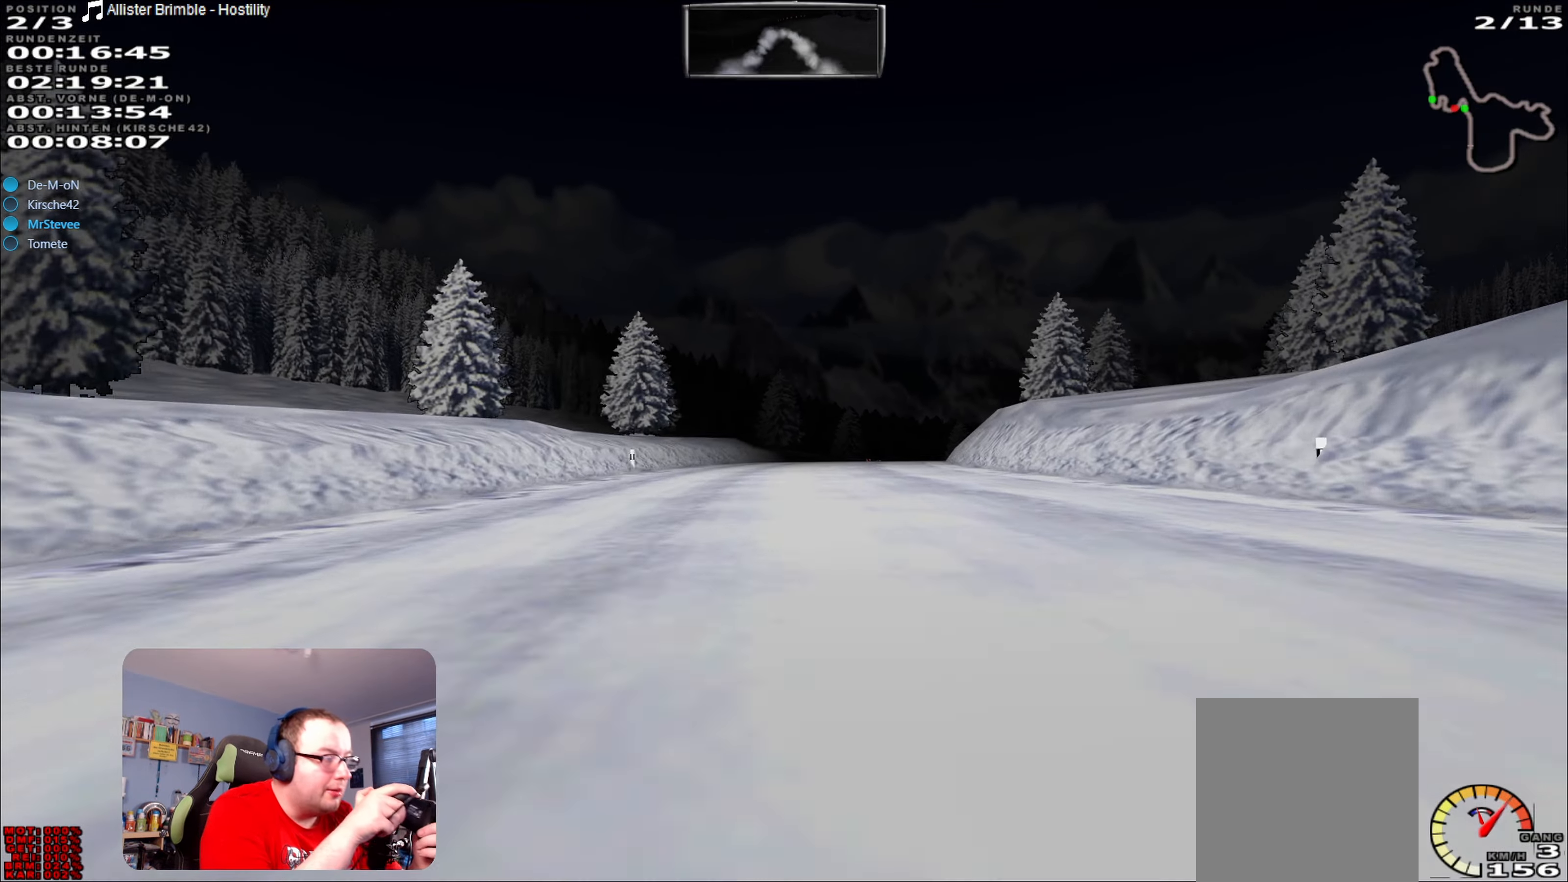
{"buttons": ["R2"], "left_stick": "center", "right_stick": "center", "events": [[233, "left_stick", "right"], [400, "left_stick", "center"]]}
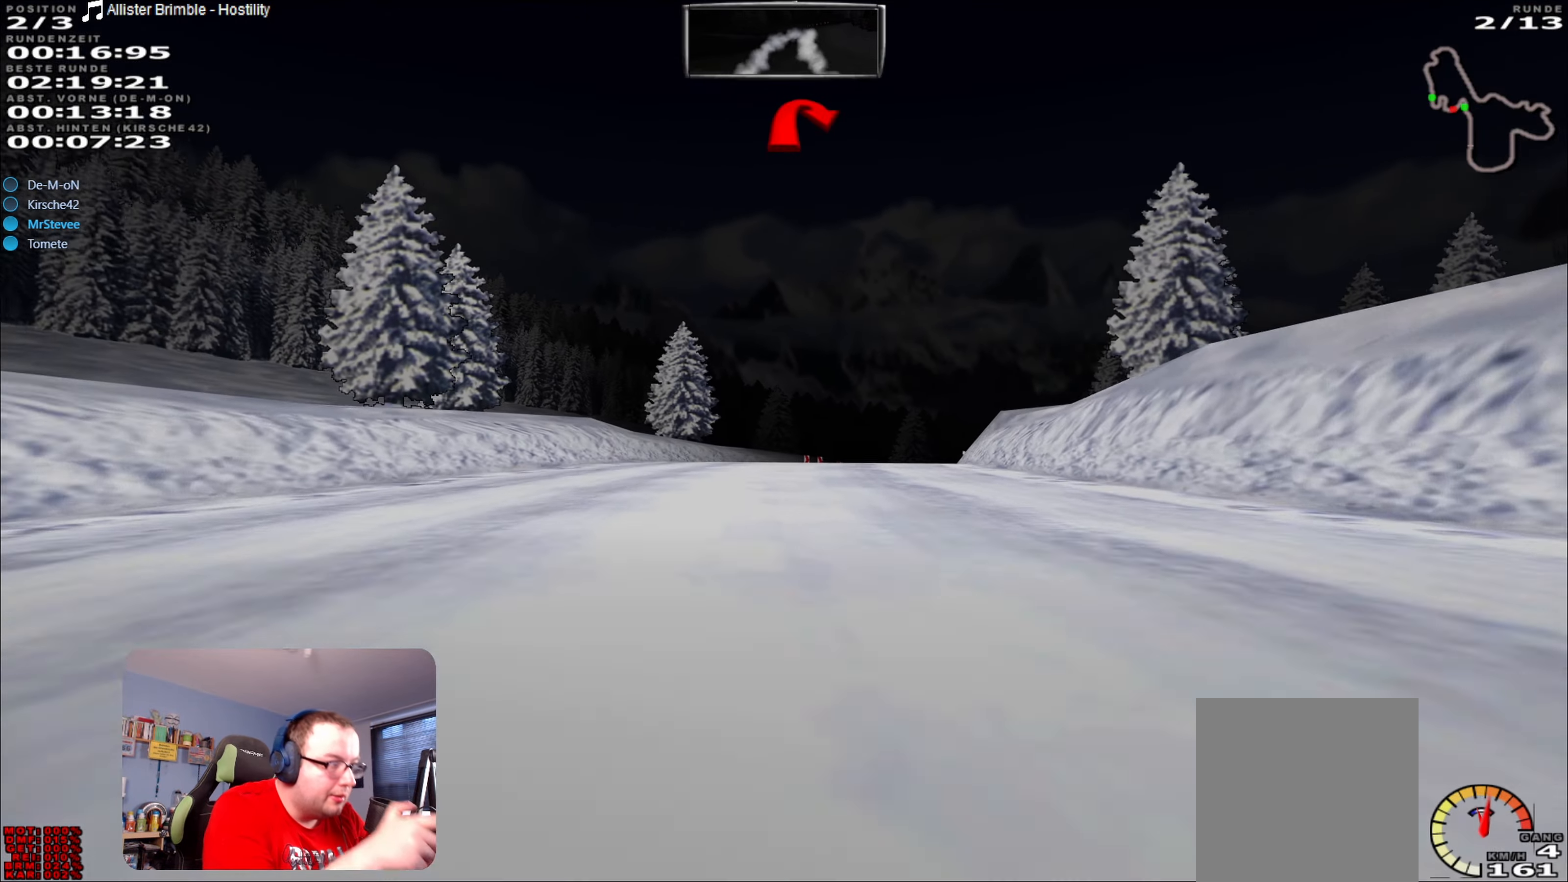
{"buttons": ["R2"], "left_stick": "right", "right_stick": "center", "events": [[283, "left_stick", "right"]]}
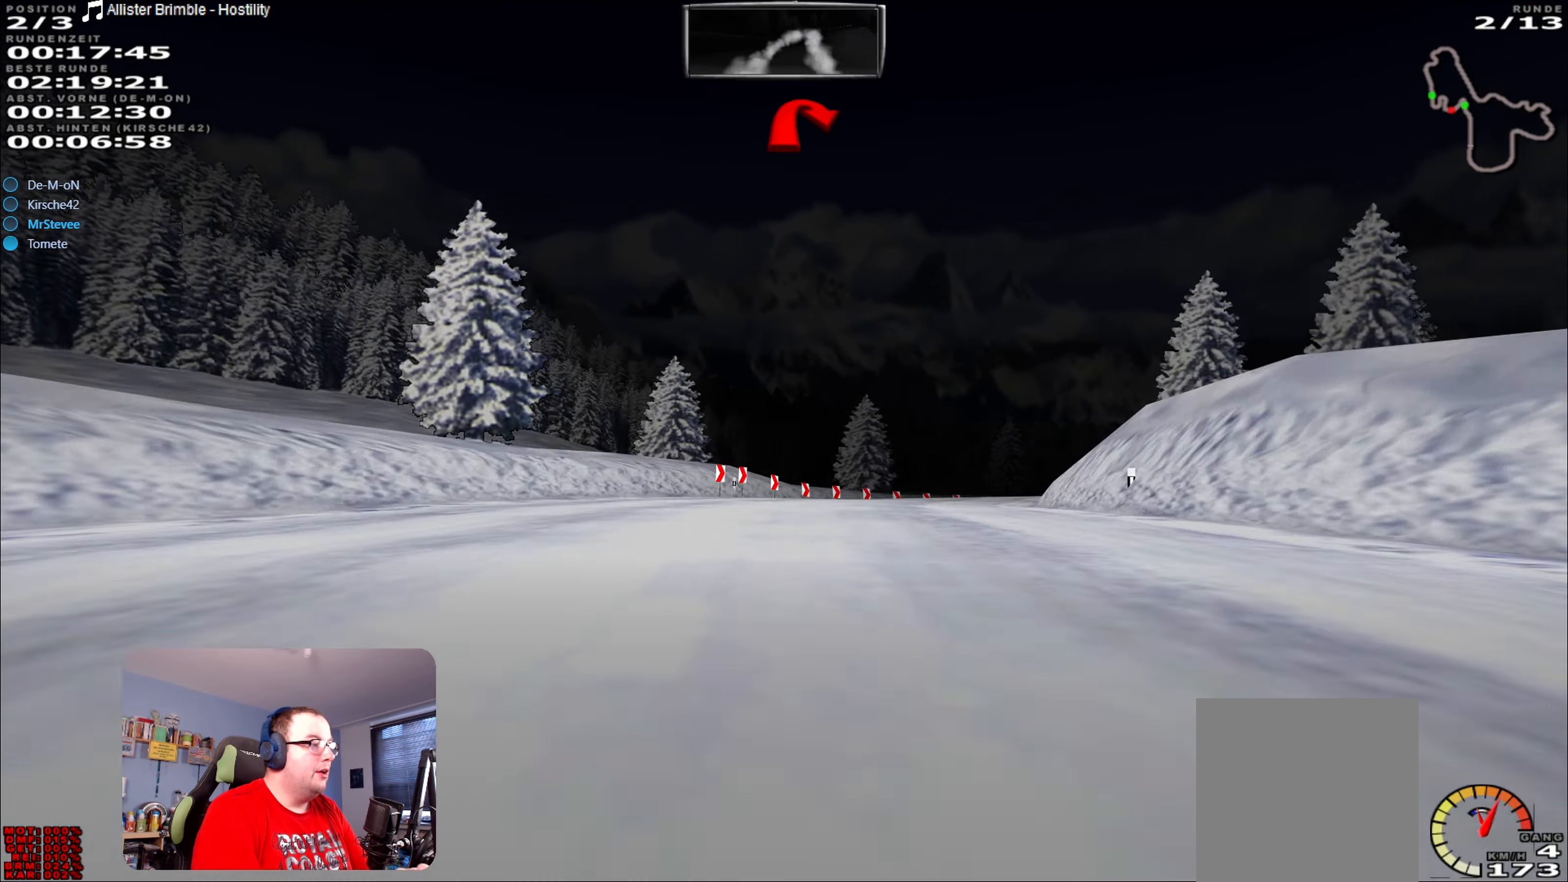
{"buttons": [], "left_stick": "right", "right_stick": "center", "events": [[33, "left_stick", "center"], [300, "left_stick", "right"], [316, "R2", "up"]]}
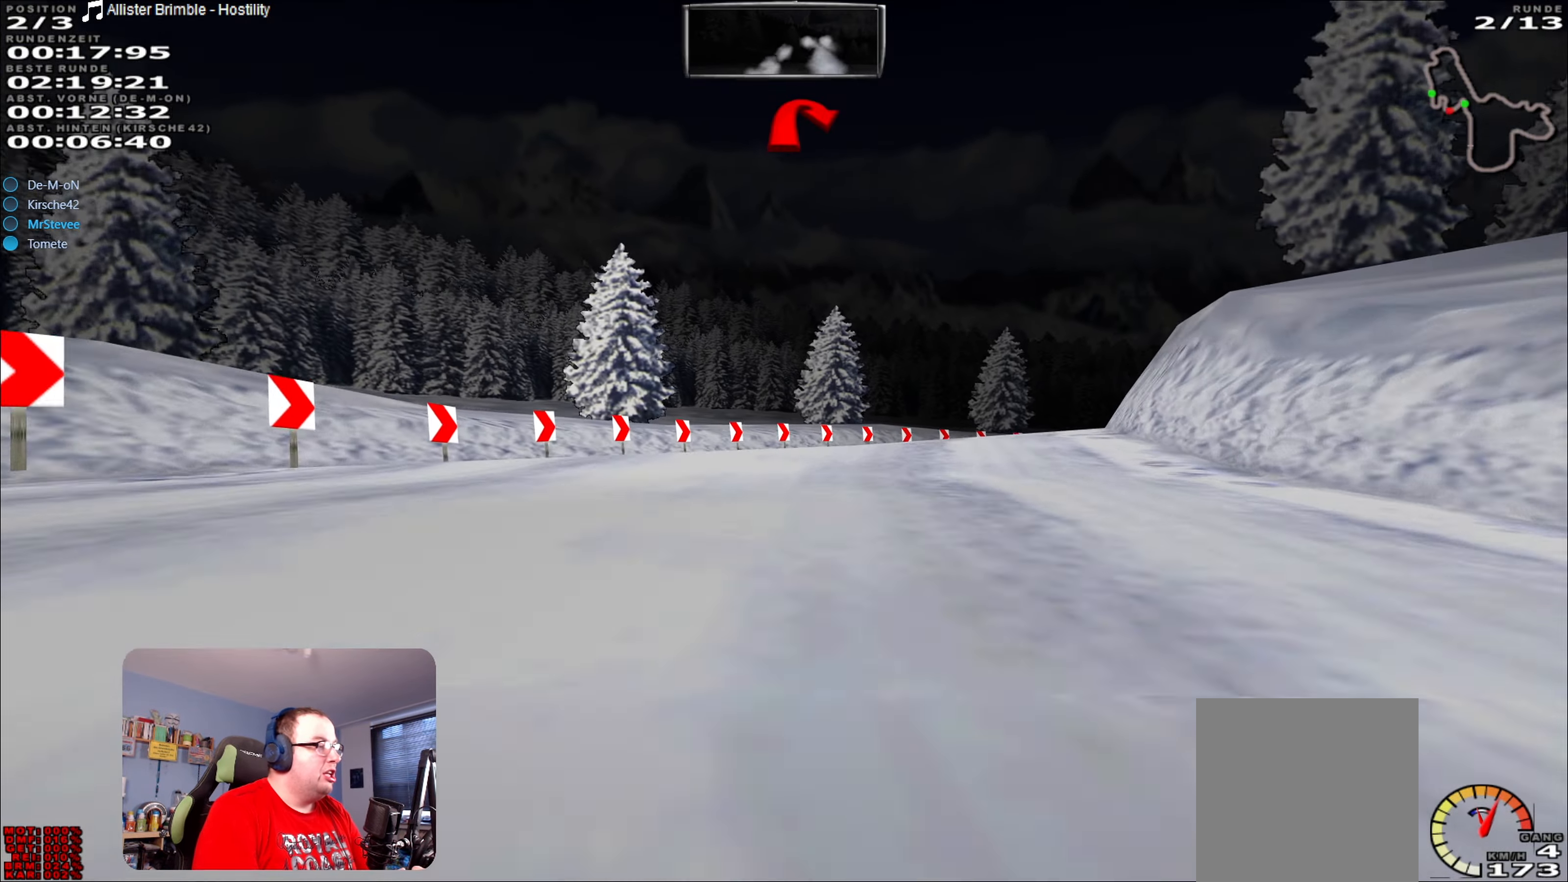
{"buttons": [], "left_stick": "right", "right_stick": "center", "events": [[83, "L2", "down"], [216, "L2", "up"], [316, "L2", "down"], [416, "L2", "up"]]}
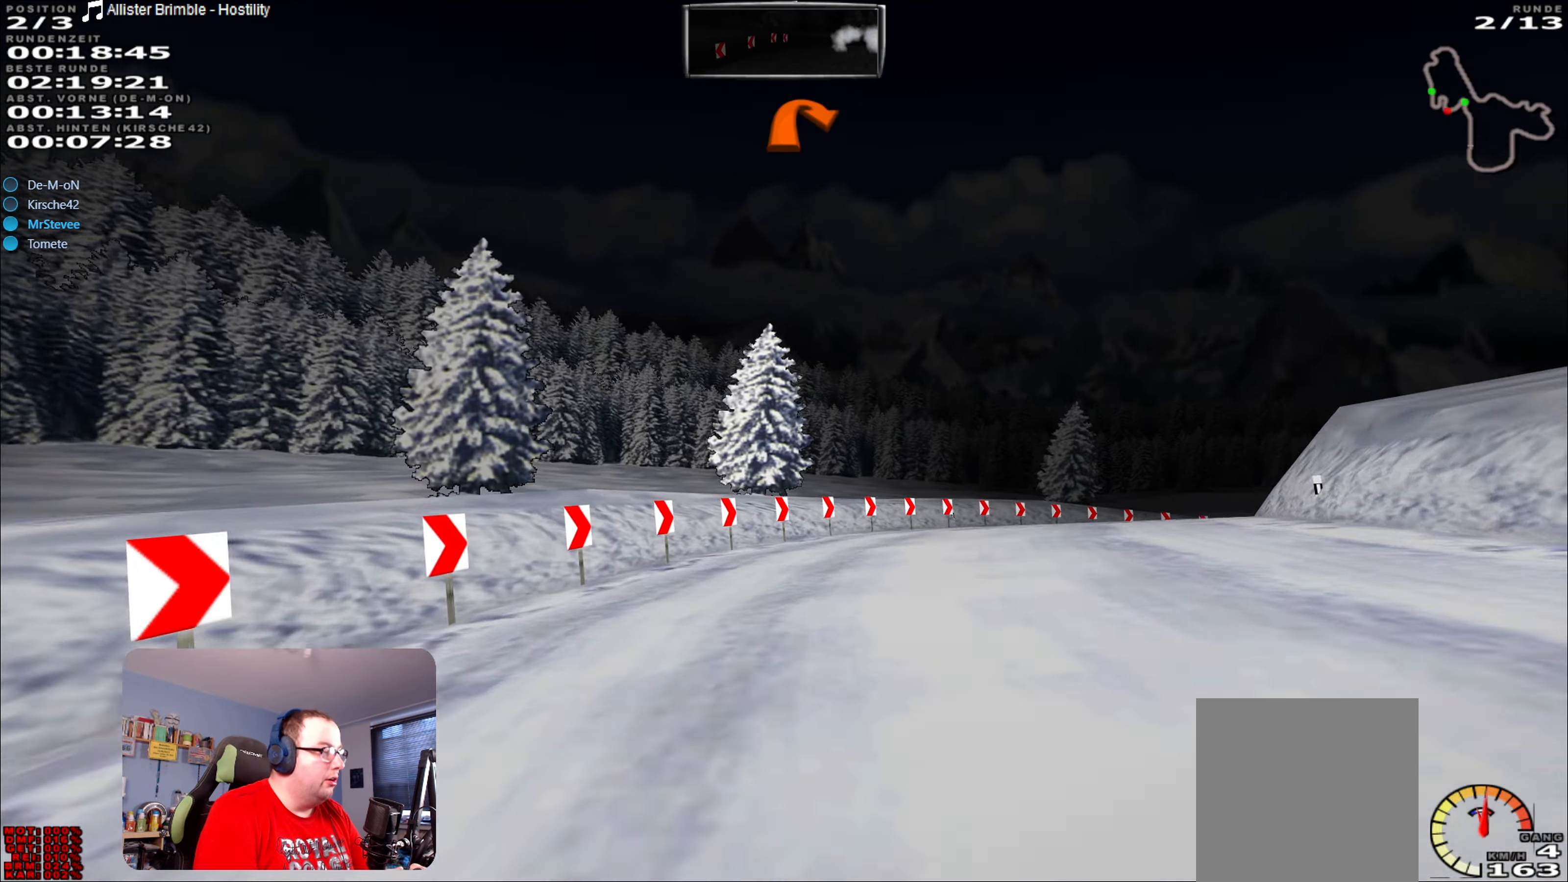
{"buttons": [], "left_stick": "right", "right_stick": "center", "events": []}
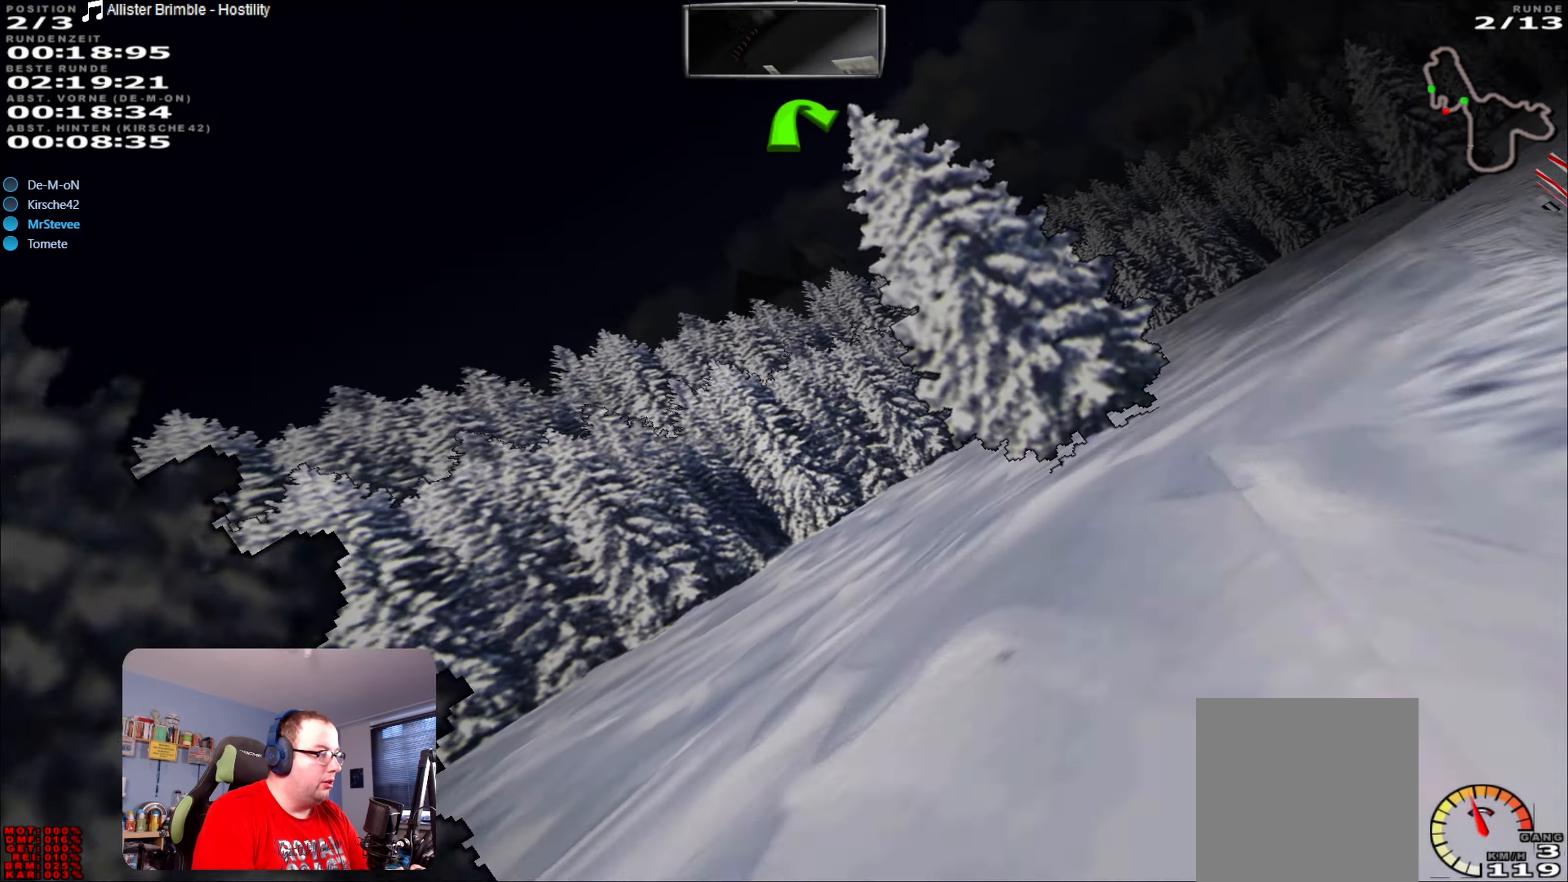
{"buttons": [], "left_stick": "right", "right_stick": "center", "events": []}
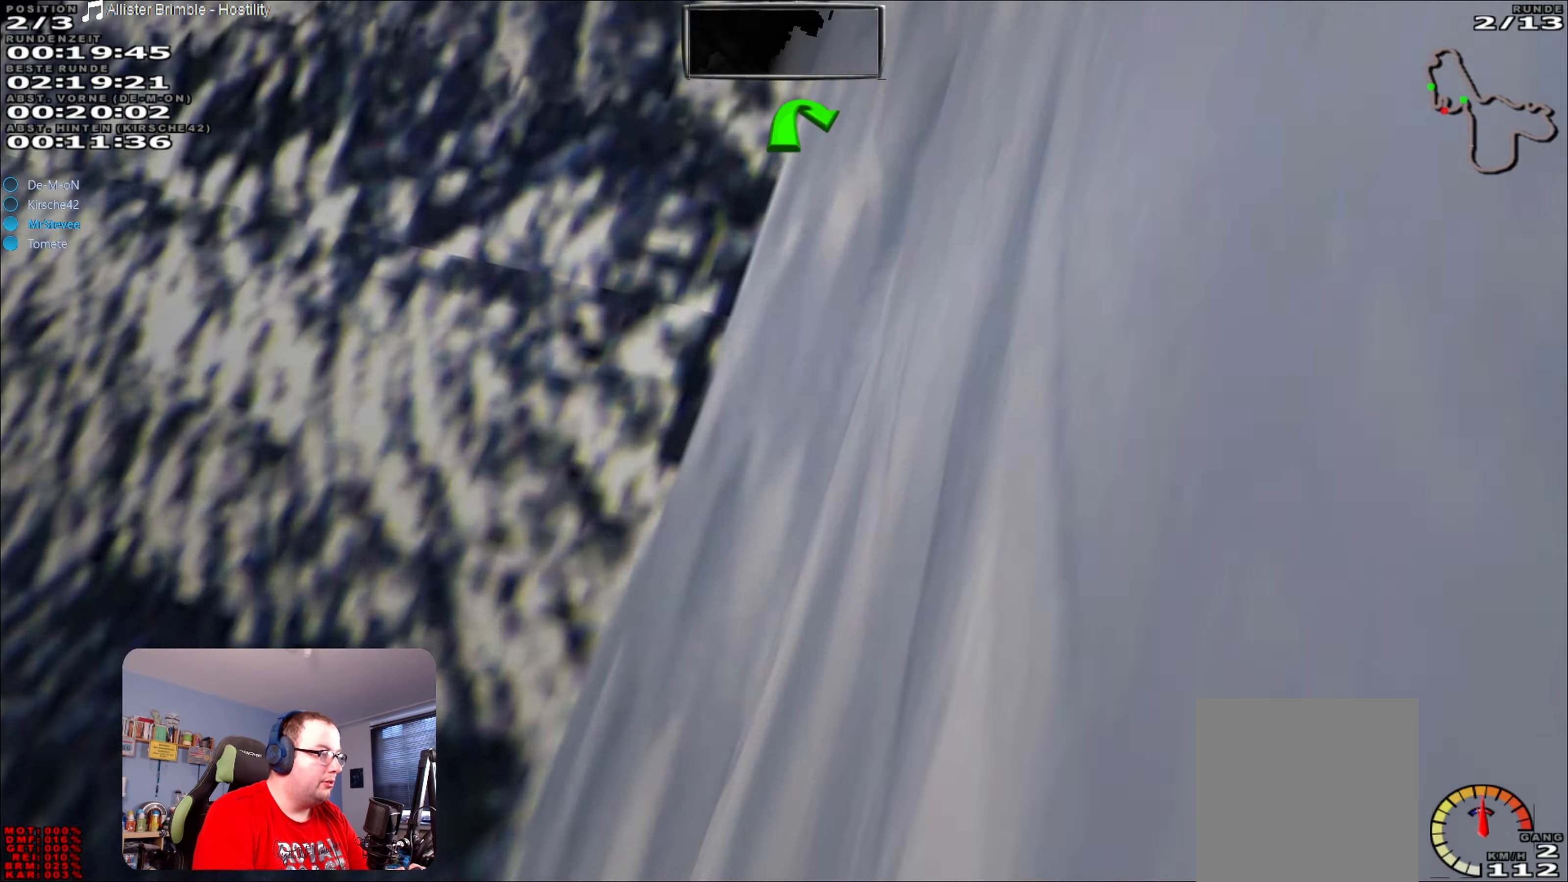
{"buttons": ["Y"], "left_stick": "center", "right_stick": "center", "events": [[133, "Y", "down"], [150, "left_stick", "center"]]}
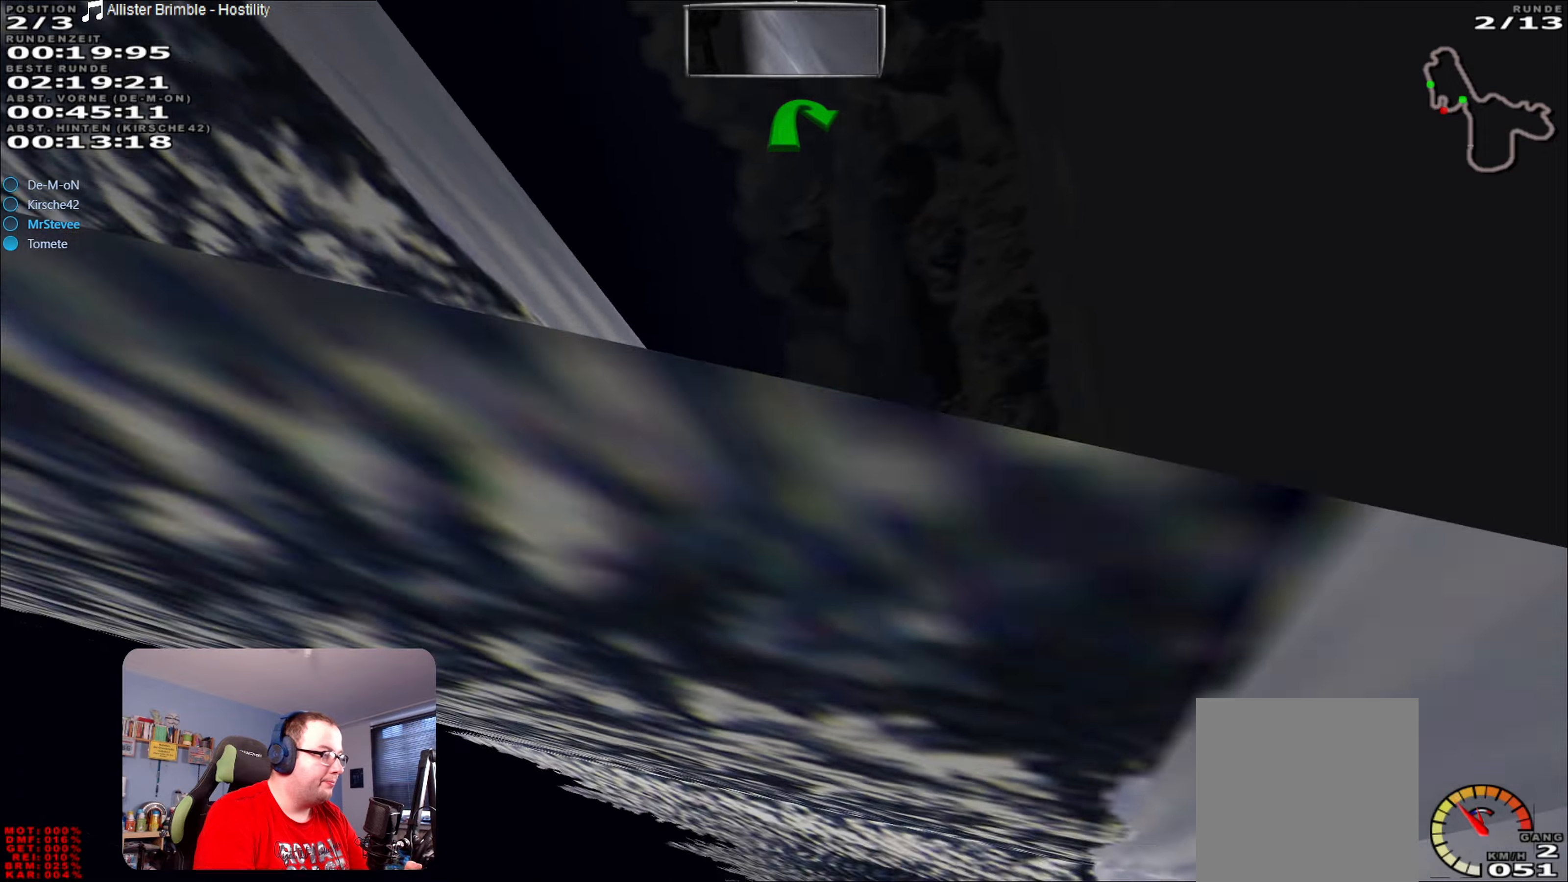
{"buttons": ["R2"], "left_stick": "center", "right_stick": "center", "events": [[417, "R2", "down"], [433, "Y", "up"]]}
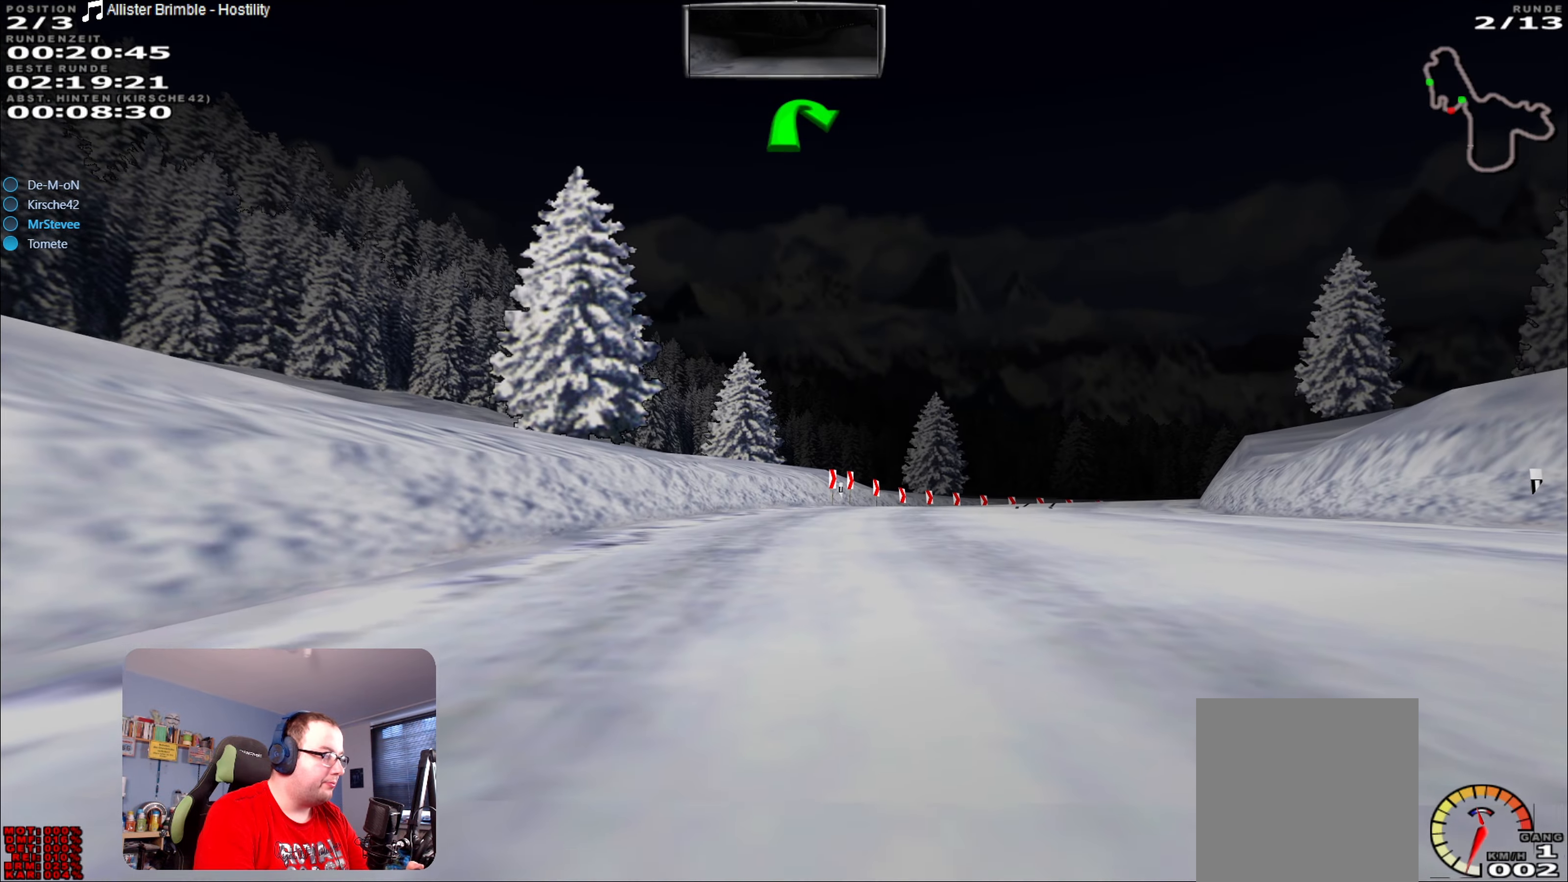
{"buttons": ["R2"], "left_stick": "center", "right_stick": "center", "events": [[267, "left_stick", "right"], [383, "left_stick", "center"]]}
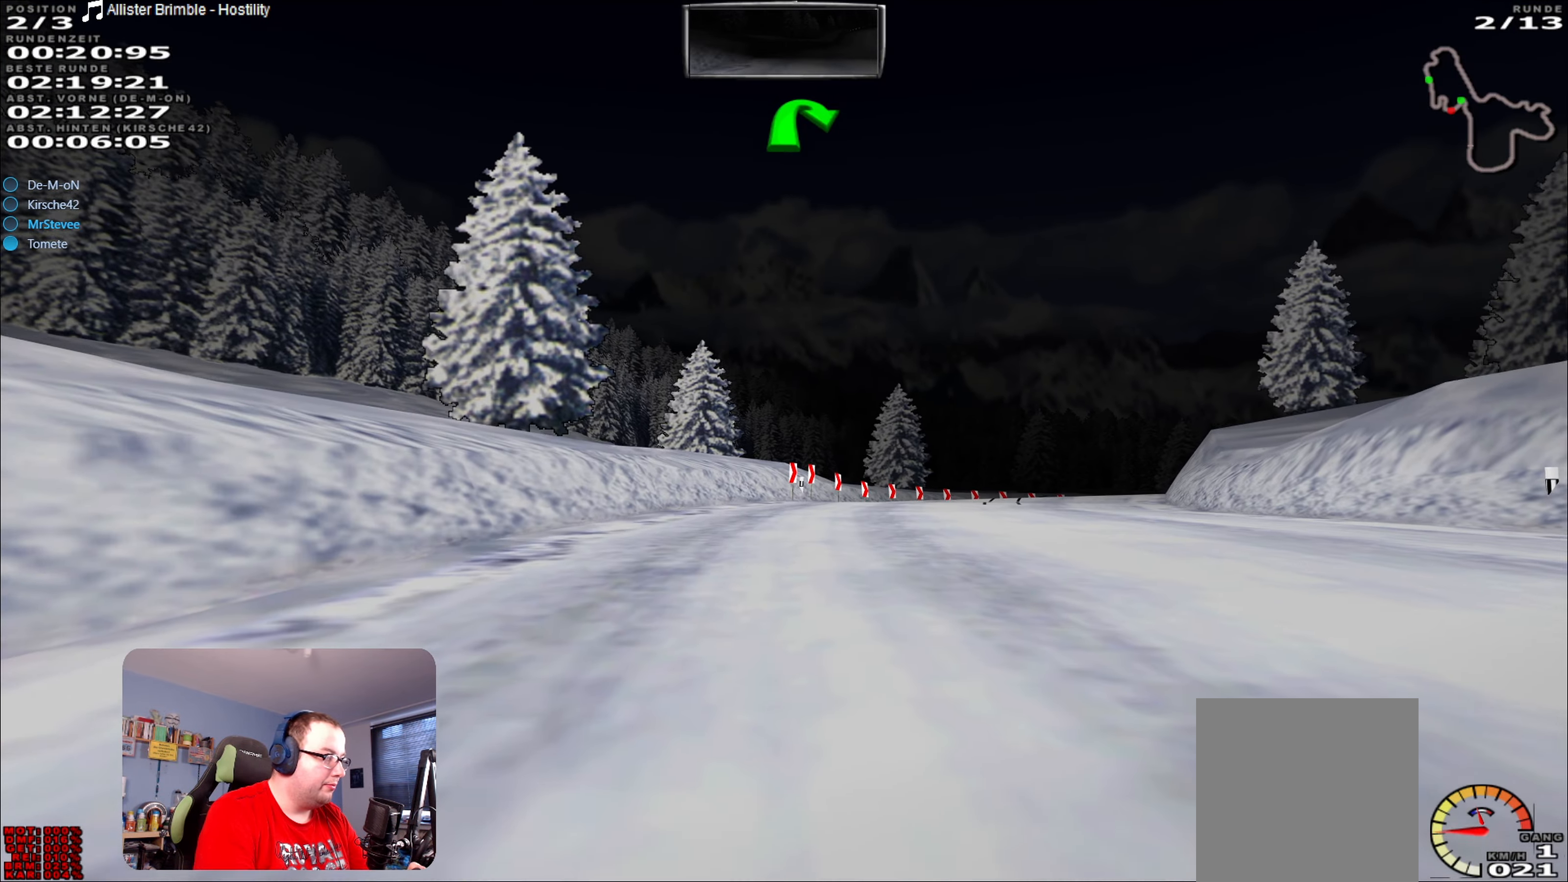
{"buttons": ["R2"], "left_stick": "center", "right_stick": "center", "events": [[267, "left_stick", "right"], [433, "left_stick", "center"]]}